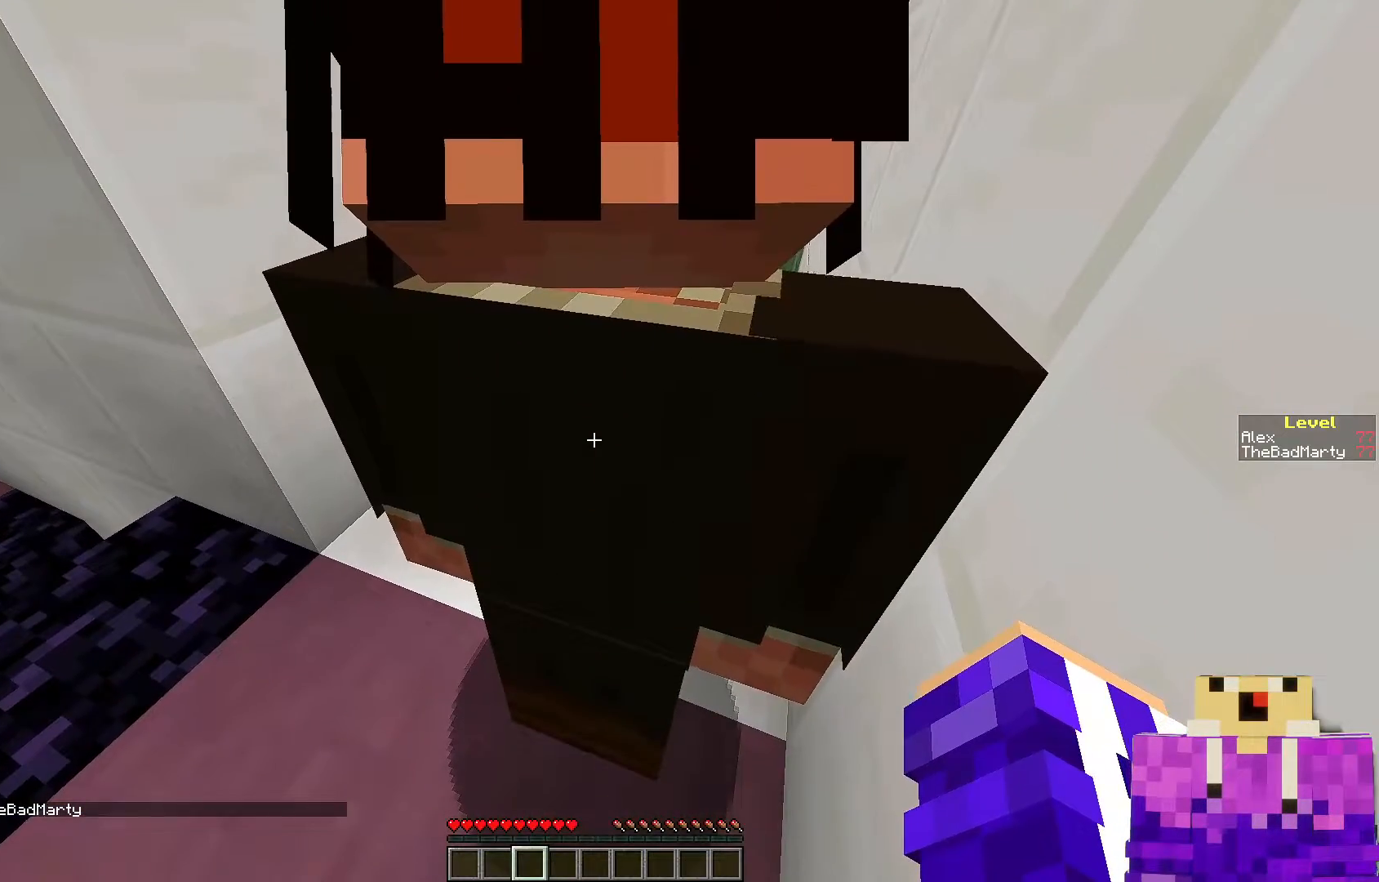
Gameplay with keyboard and mouse; each line is a JSON object with the keys and mouse buttons held at the frame after it. "events" lists presses ("down") and releases ("up") of "a", "d", "s", "space", "w", "mouse_left" and "mouse_right" between this image and that frame as [ms after this image, input, new state], when the widget could be followed in between. "mouse_left", "mouse_right" = the "left", "right" buttons of the "mouse" list. No other keys are recorded. Fast repeated clicks can show as one long hold. Mouse movement is not recorded.
{"keys": [], "mouse": [], "events": [[17, "d", "down"], [200, "d", "up"]]}
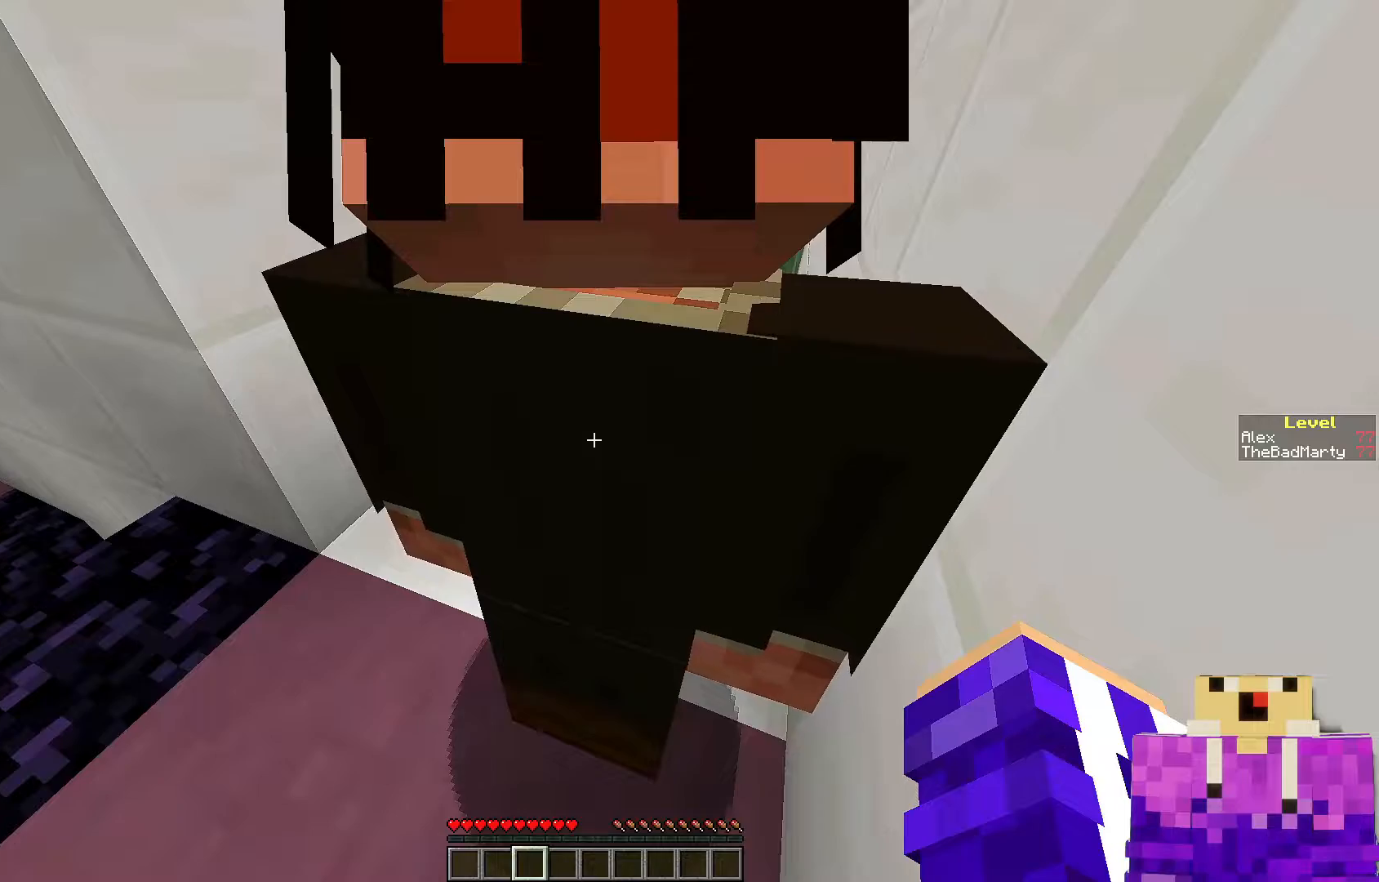
{"keys": [], "mouse": [], "events": []}
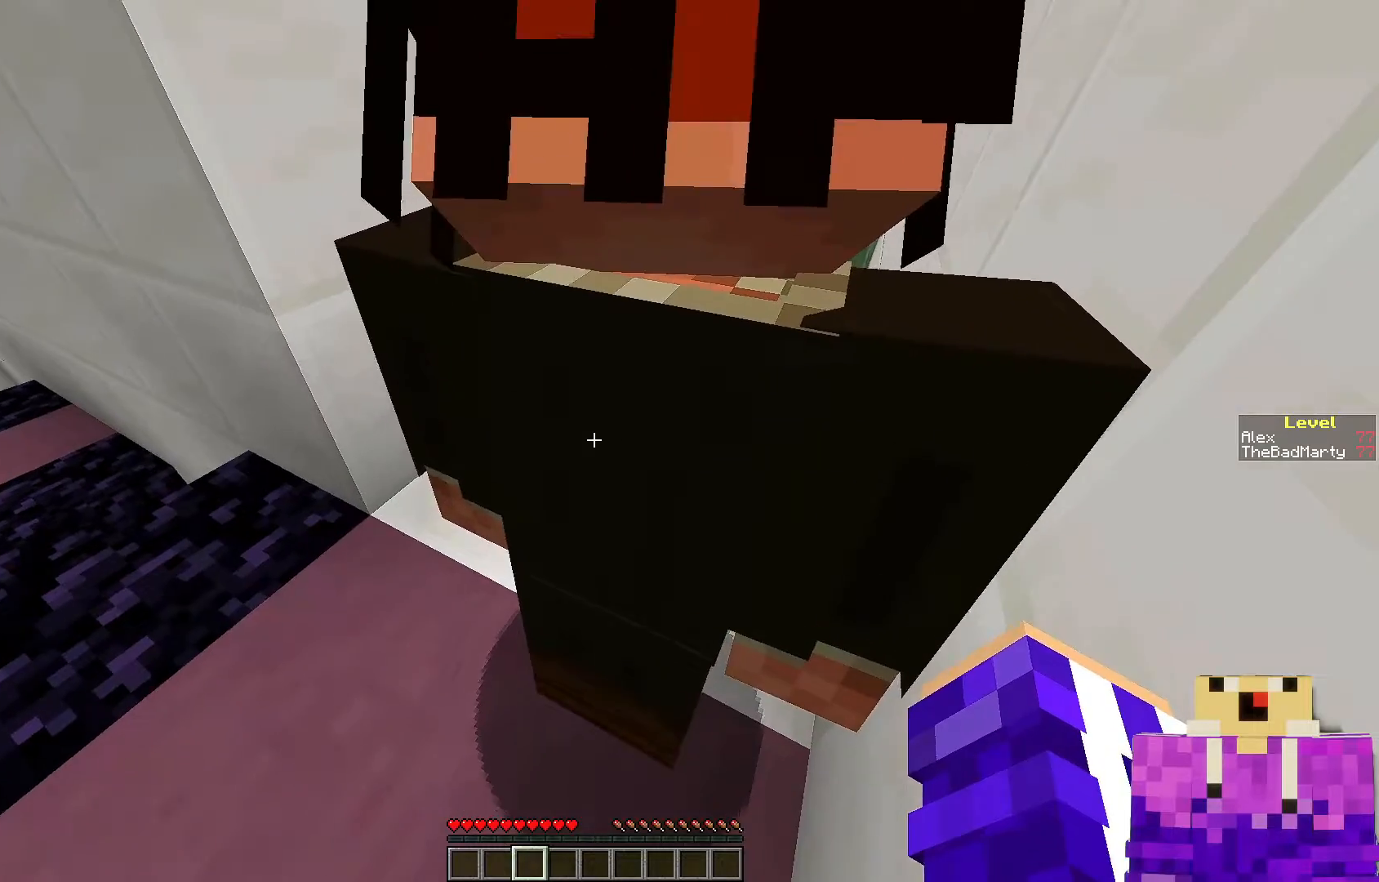
{"keys": ["d"], "mouse": [], "events": [[267, "d", "down"]]}
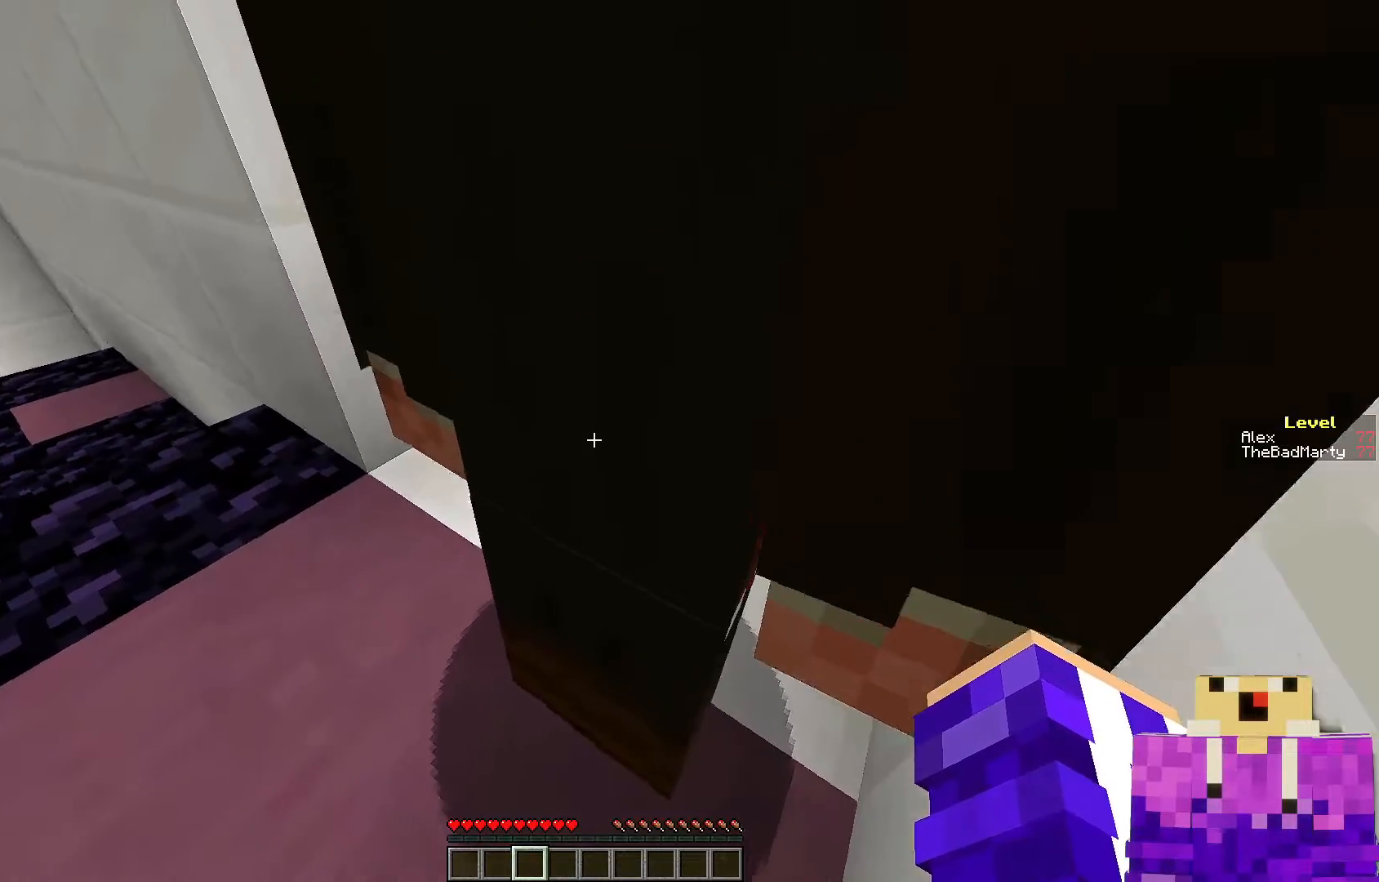
{"keys": ["d"], "mouse": [], "events": []}
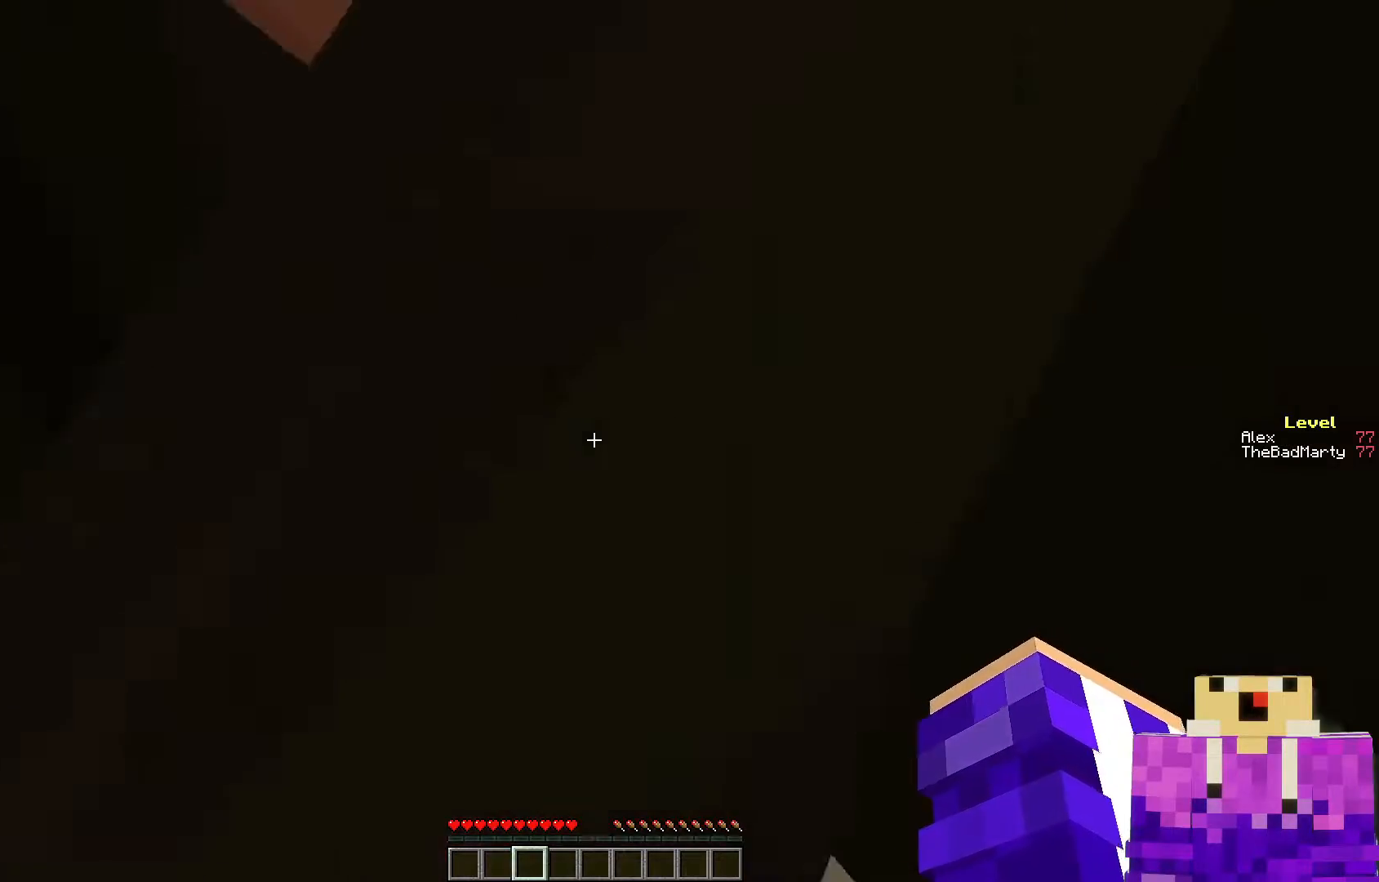
{"keys": ["d"], "mouse": [], "events": []}
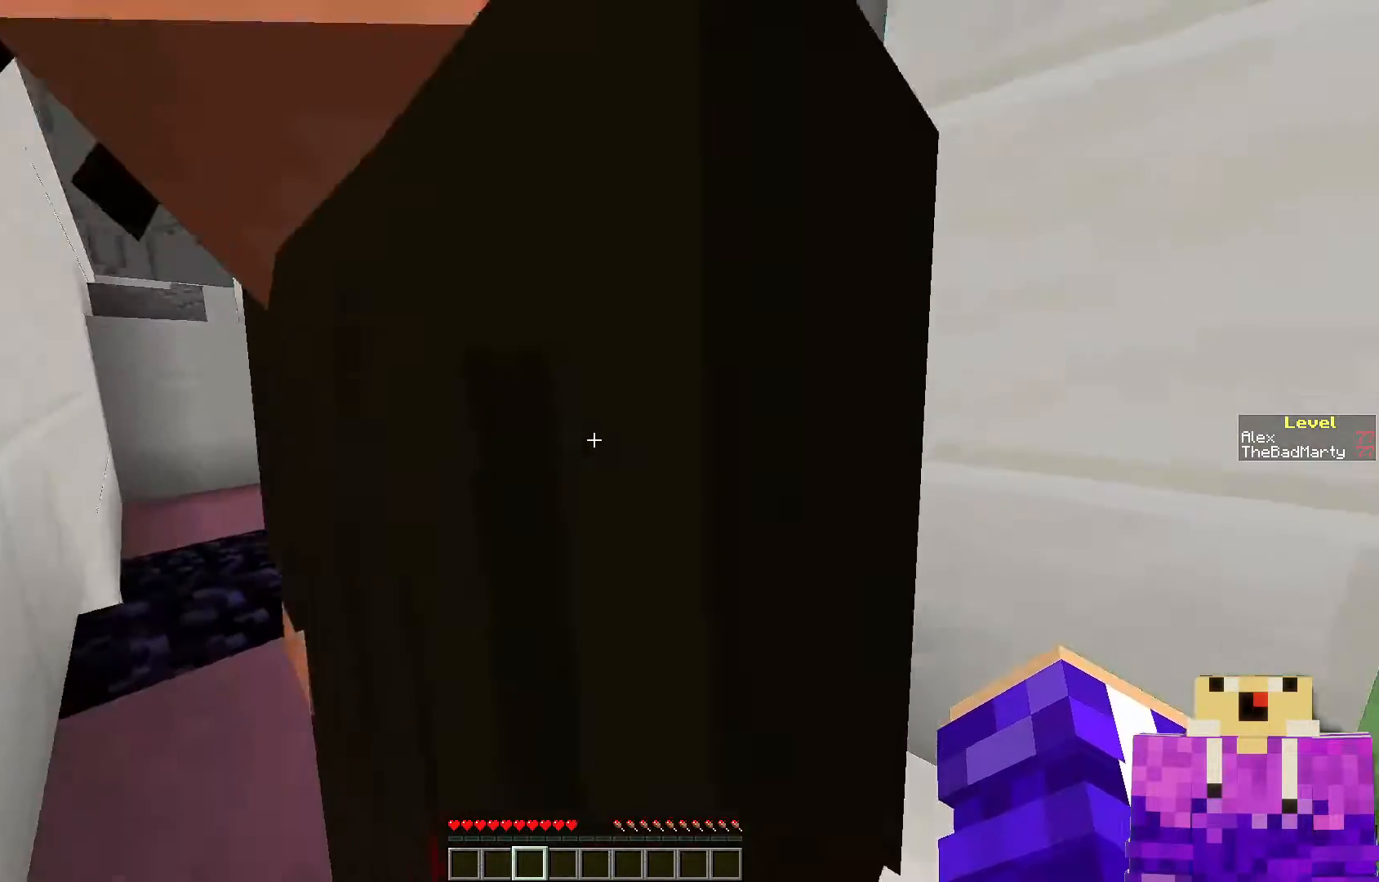
{"keys": ["a"], "mouse": [], "events": [[50, "mouse_left", "down"], [100, "d", "up"], [250, "a", "down"], [250, "mouse_left", "up"]]}
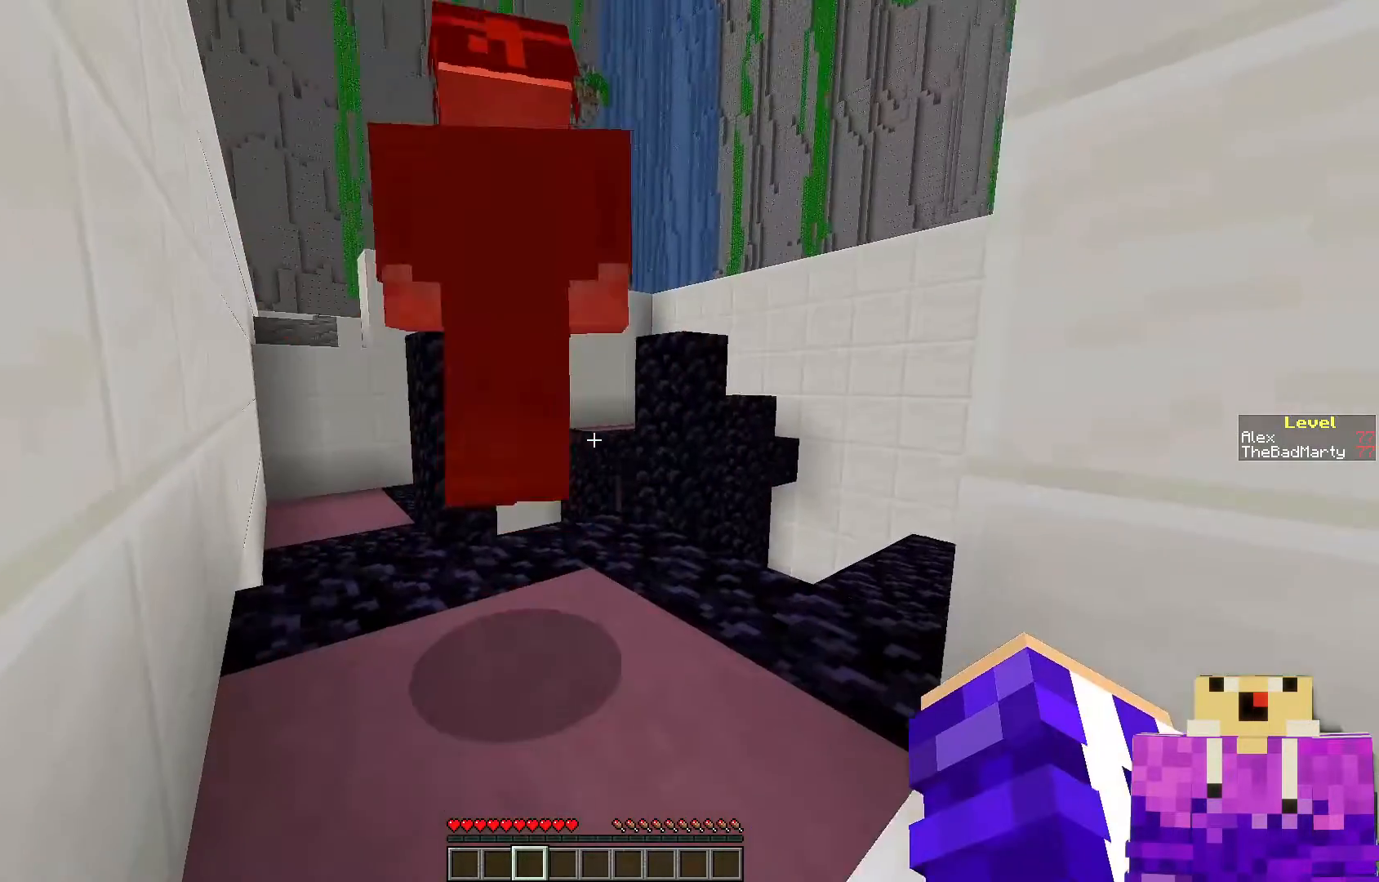
{"keys": ["a"], "mouse": [], "events": [[150, "mouse_left", "down"], [350, "mouse_left", "up"]]}
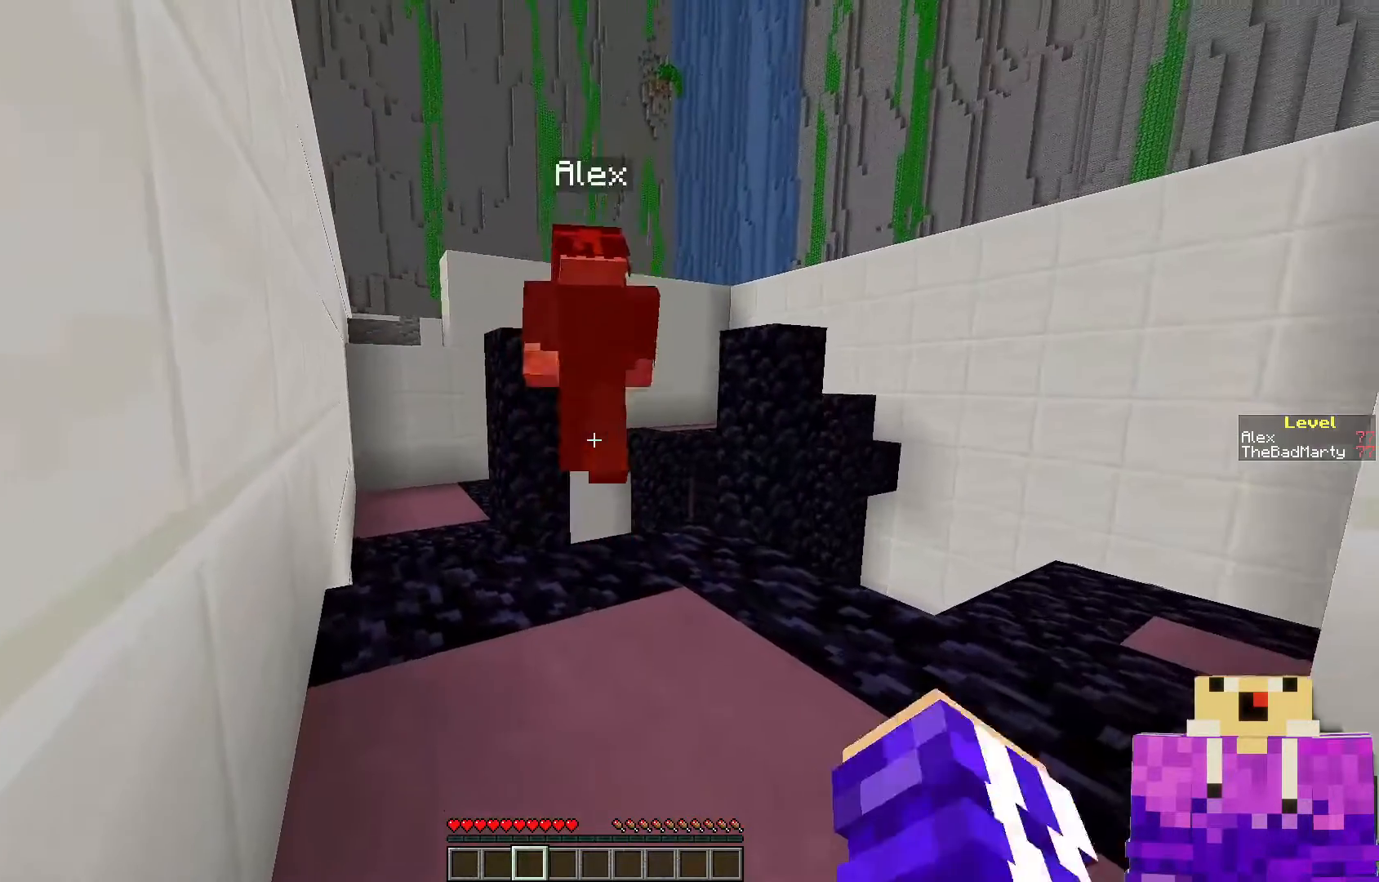
{"keys": ["w"], "mouse": [], "events": [[250, "a", "up"], [250, "w", "down"]]}
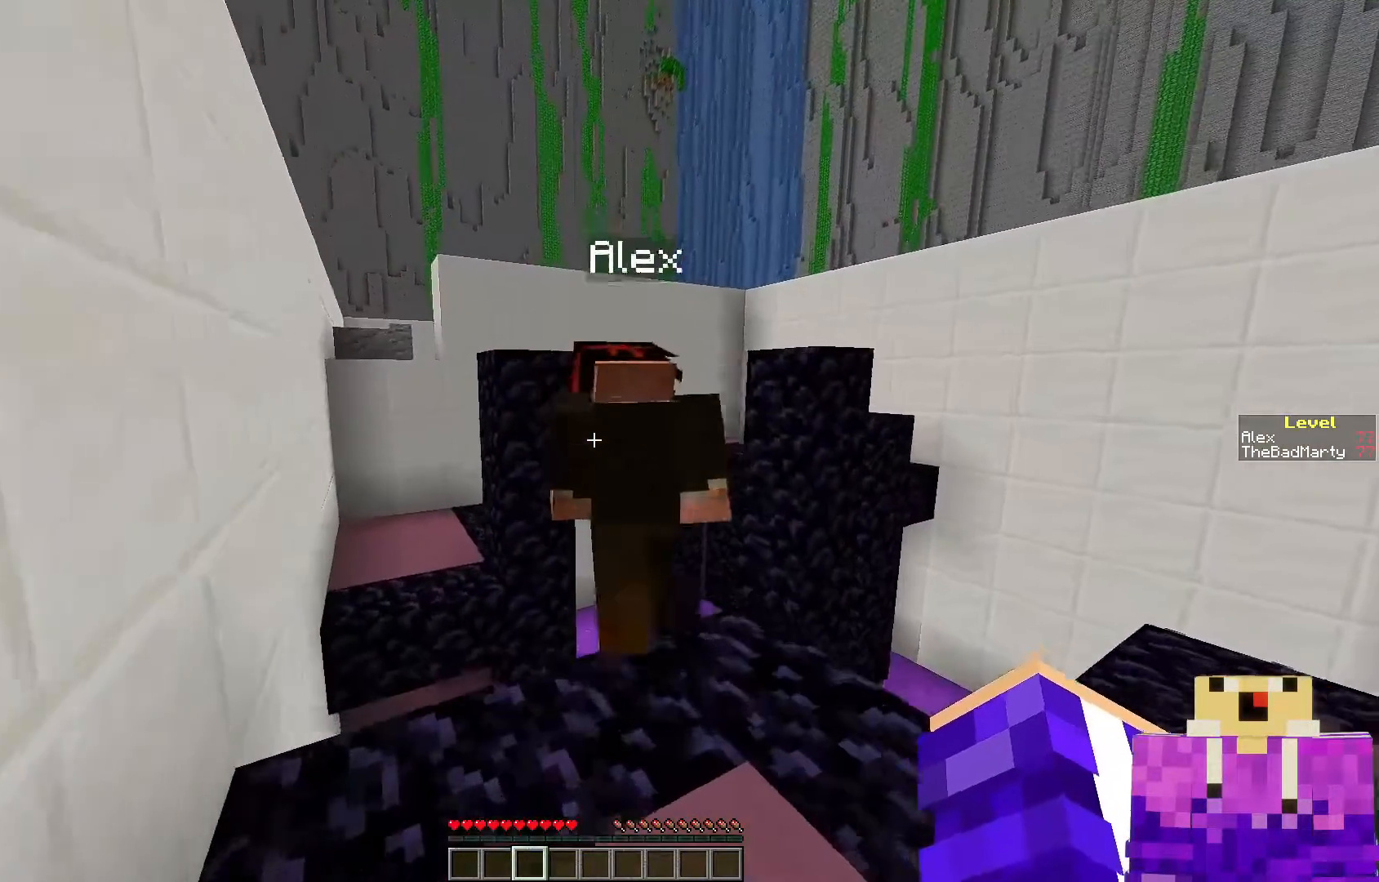
{"keys": [], "mouse": [], "events": [[50, "w", "up"]]}
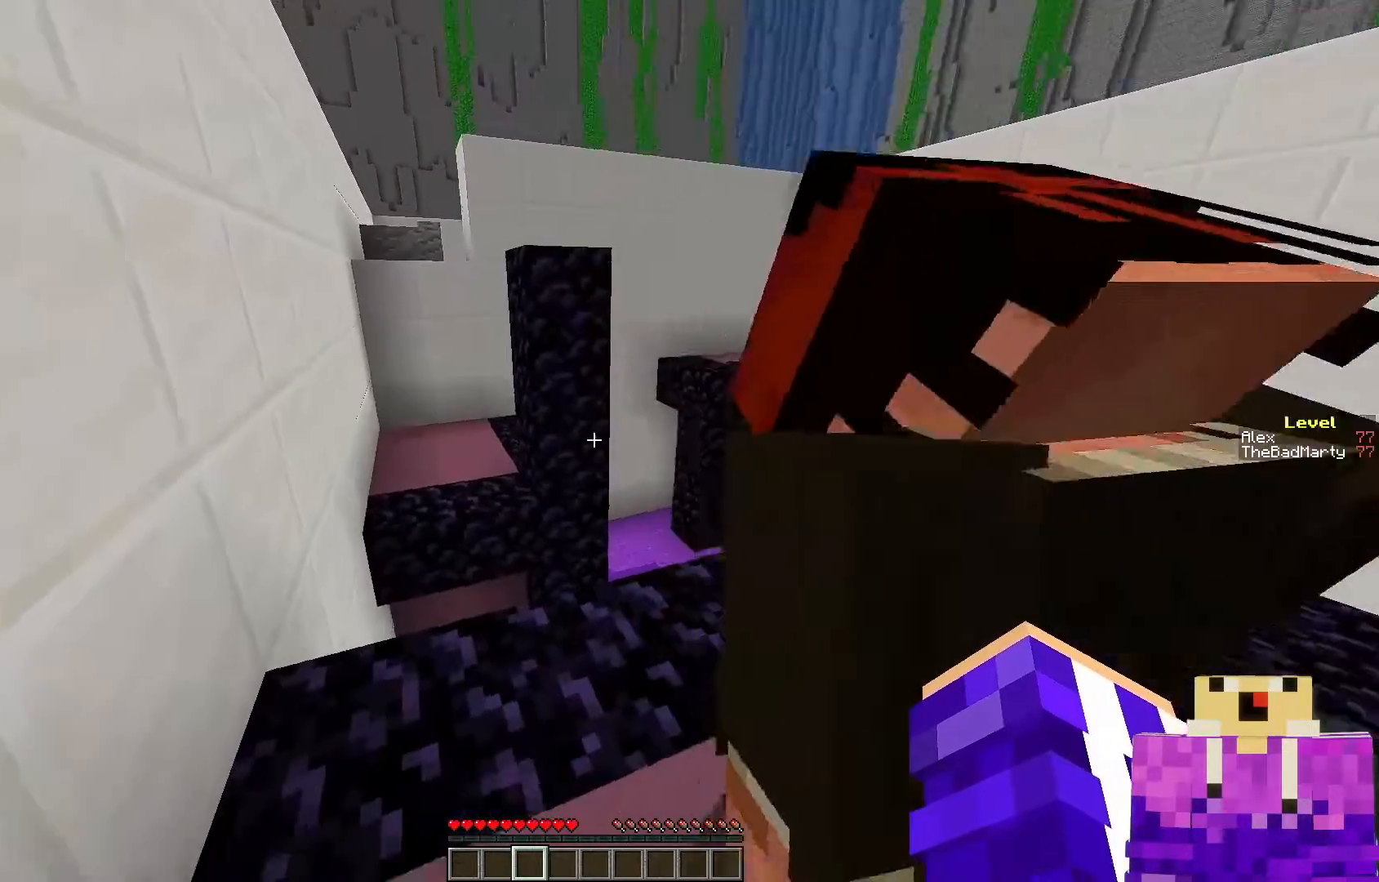
{"keys": ["w"], "mouse": [], "events": [[500, "w", "down"]]}
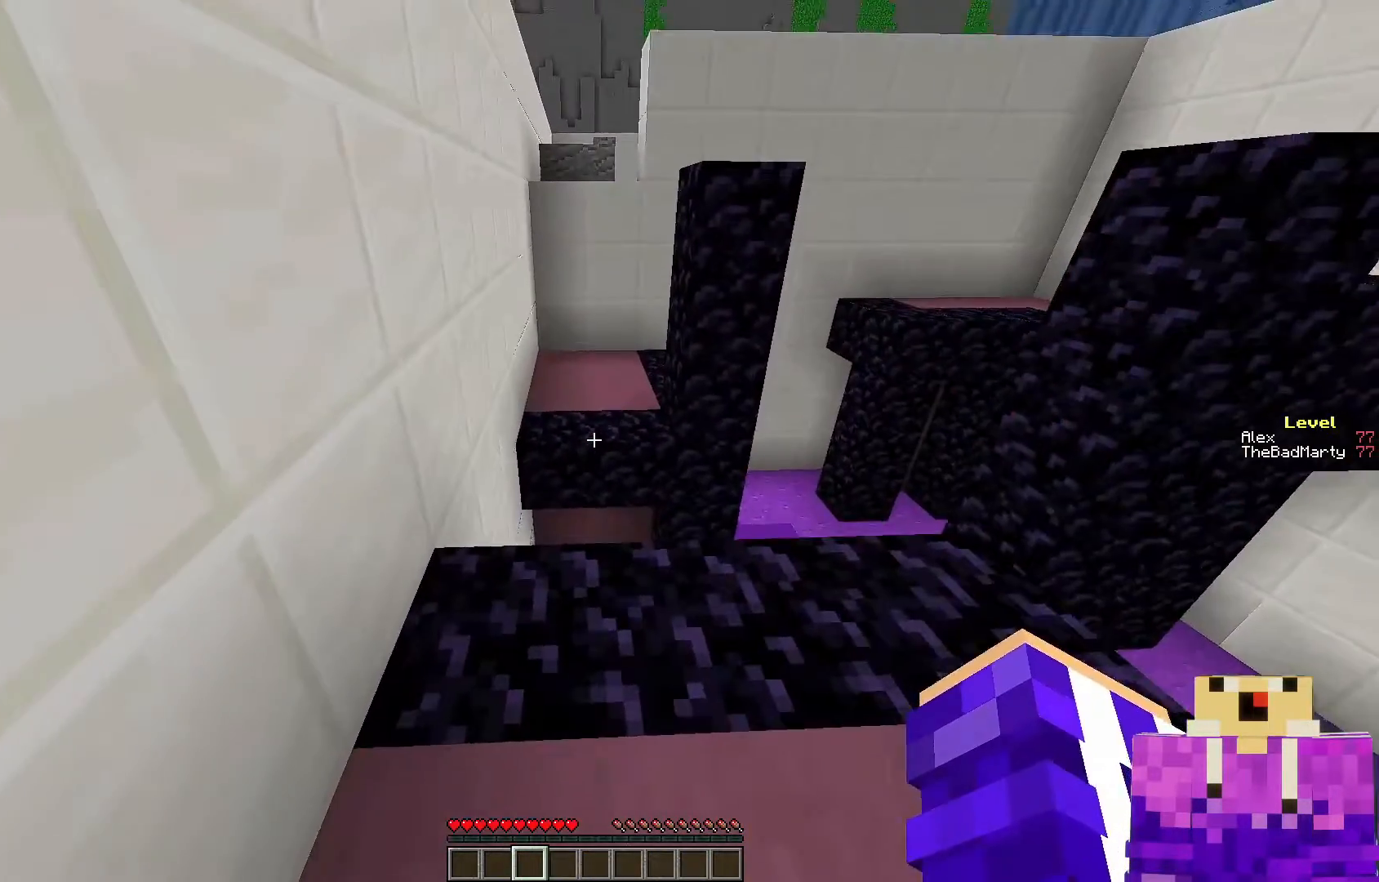
{"keys": ["space", "w"], "mouse": [], "events": [[350, "space", "down"]]}
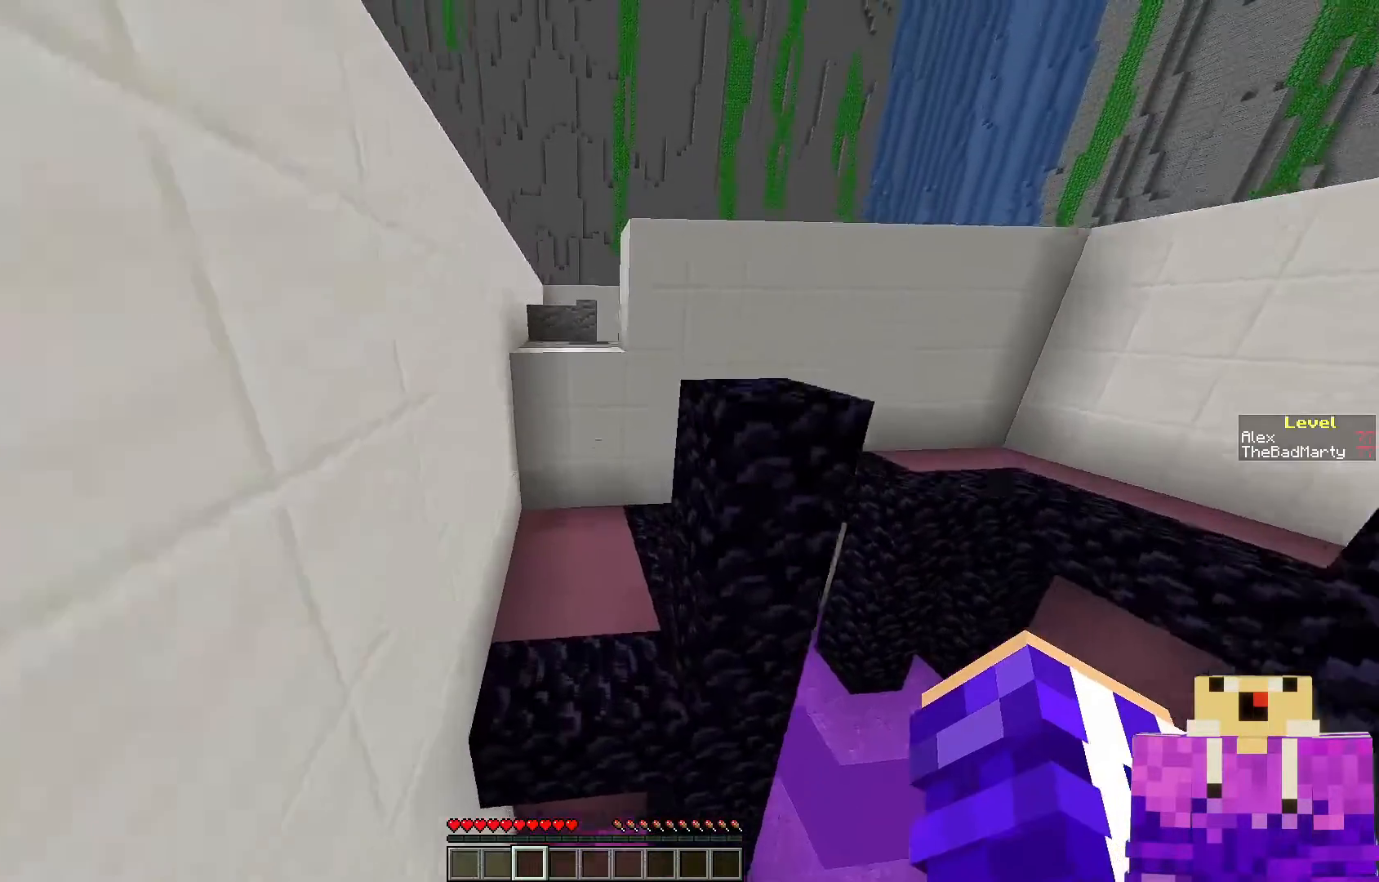
{"keys": ["a"], "mouse": [], "events": [[33, "space", "up"], [200, "w", "up"], [400, "a", "down"]]}
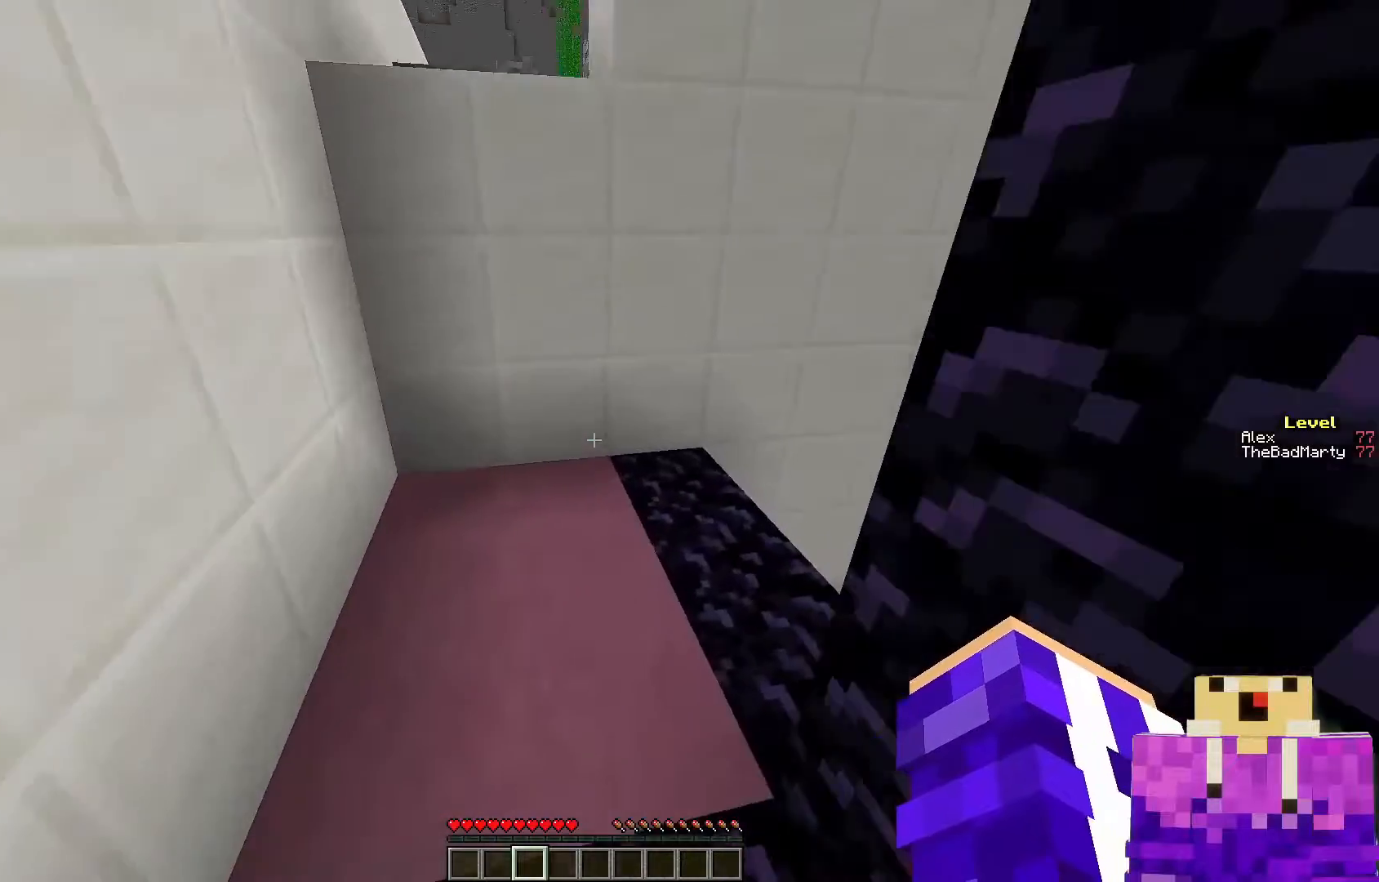
{"keys": ["a"], "mouse": [], "events": []}
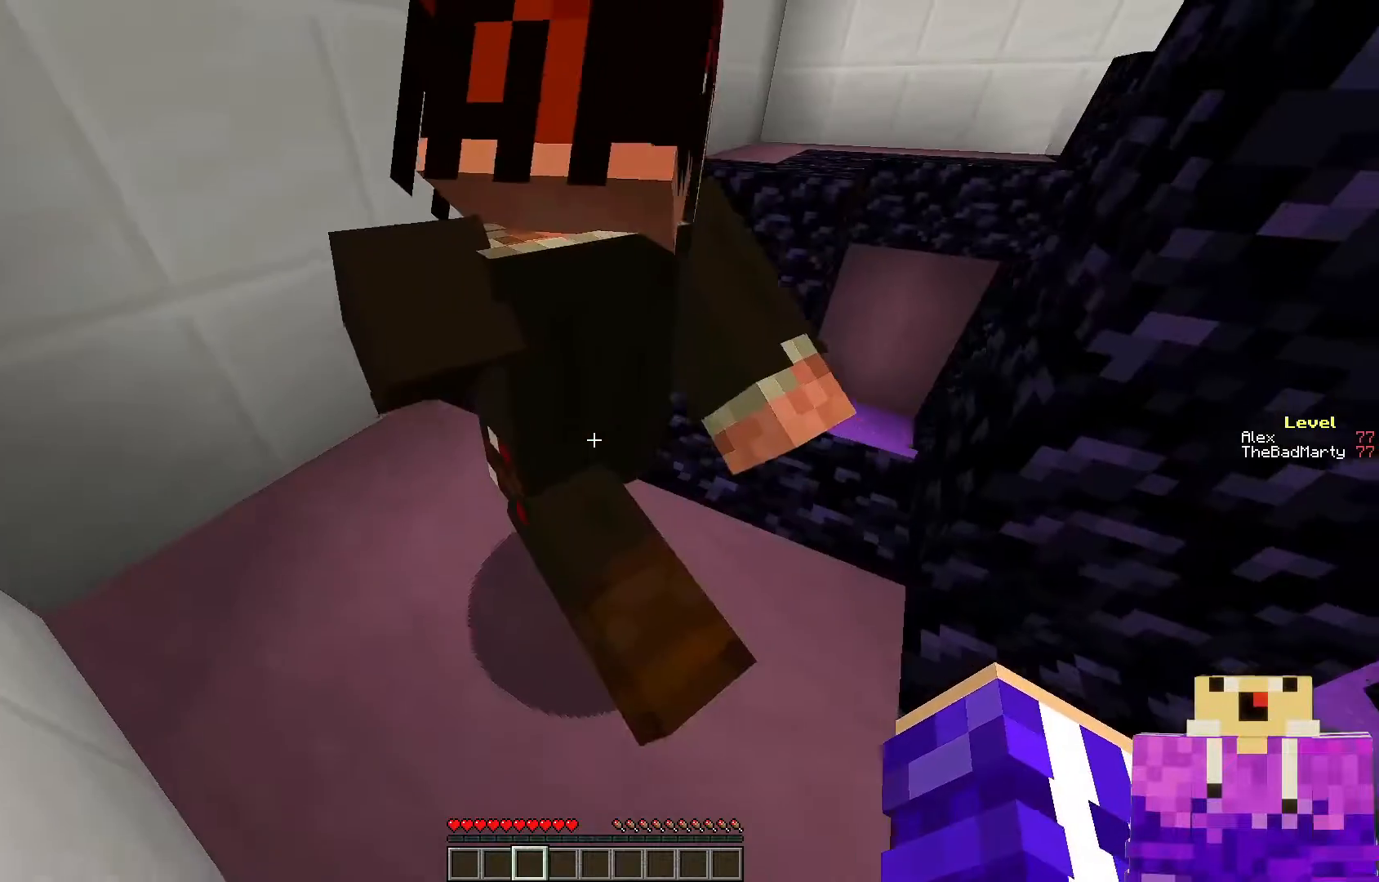
{"keys": [], "mouse": [], "events": [[400, "a", "up"]]}
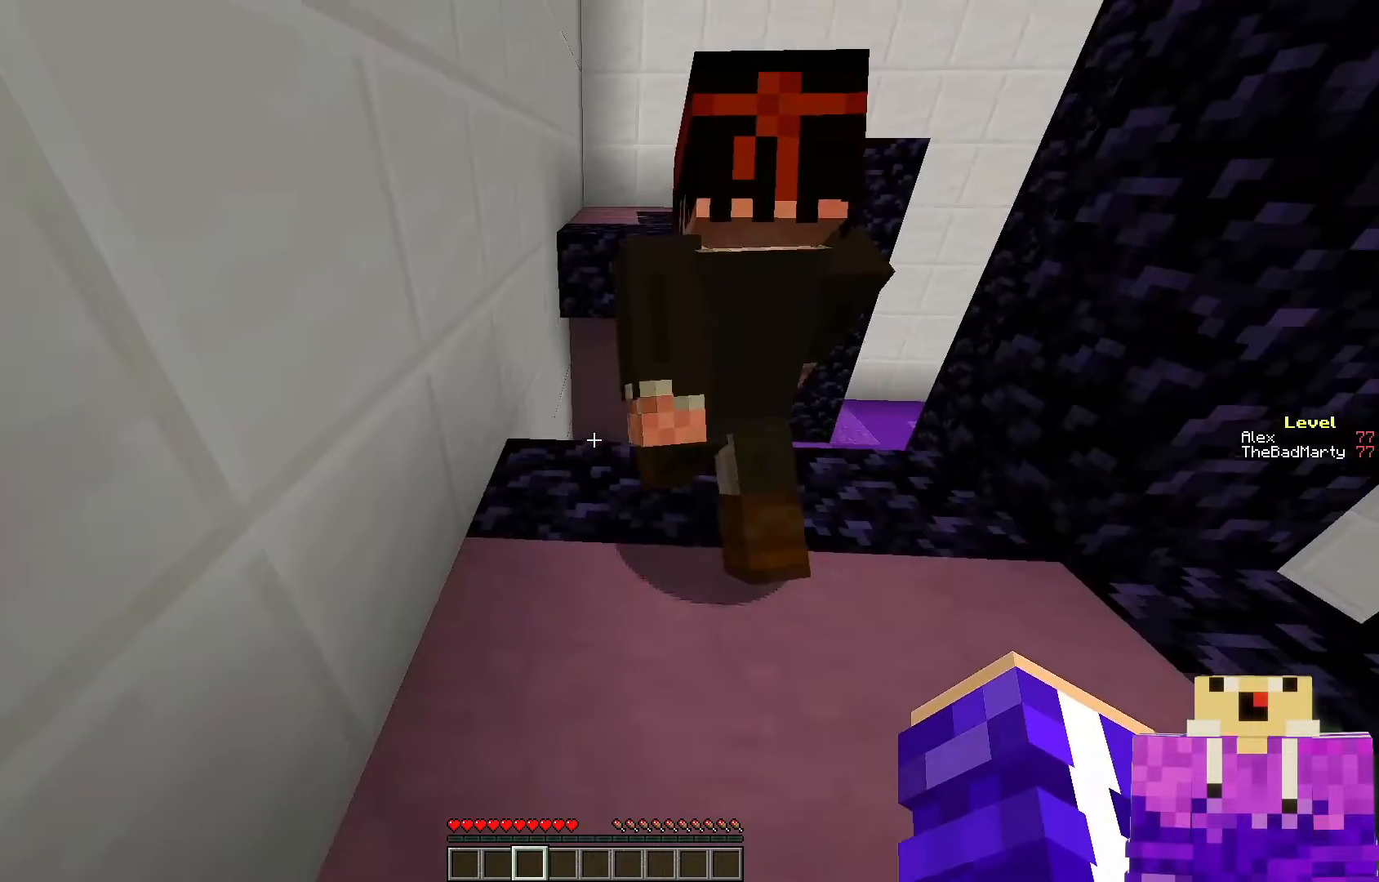
{"keys": [], "mouse": [], "events": []}
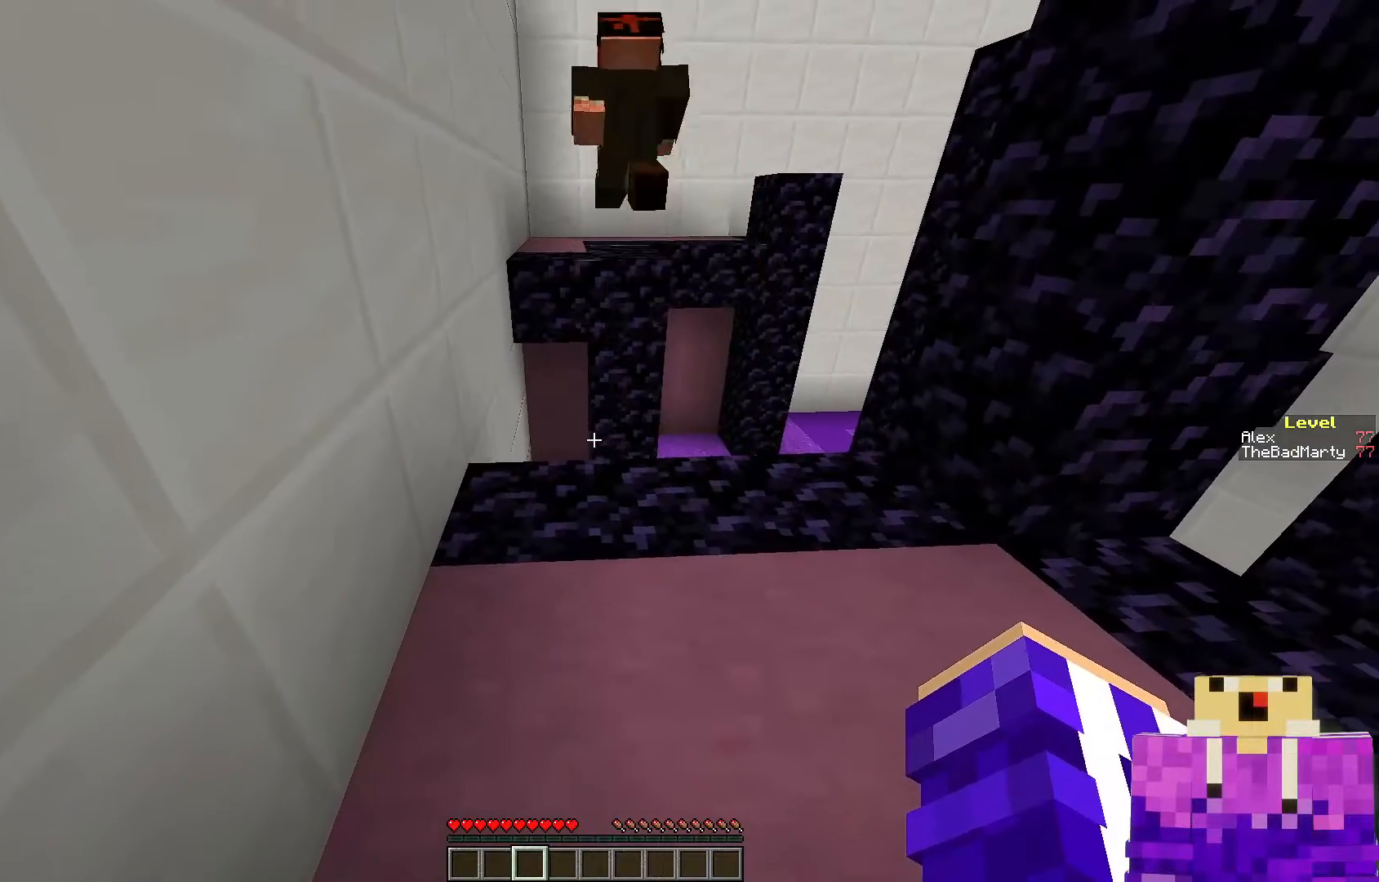
{"keys": ["w"], "mouse": [], "events": [[300, "w", "down"]]}
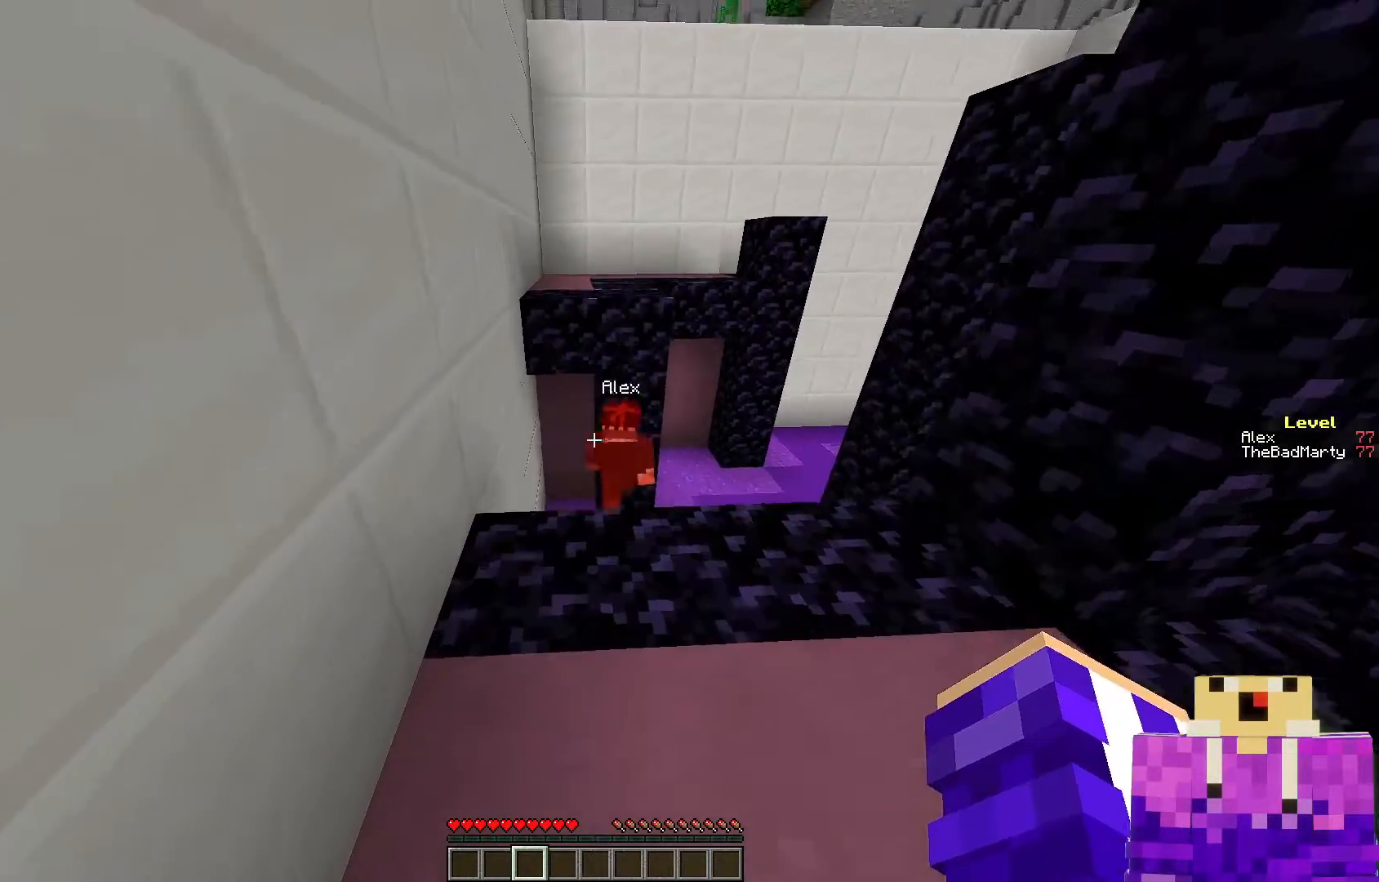
{"keys": ["space", "w"], "mouse": [], "events": [[417, "space", "down"]]}
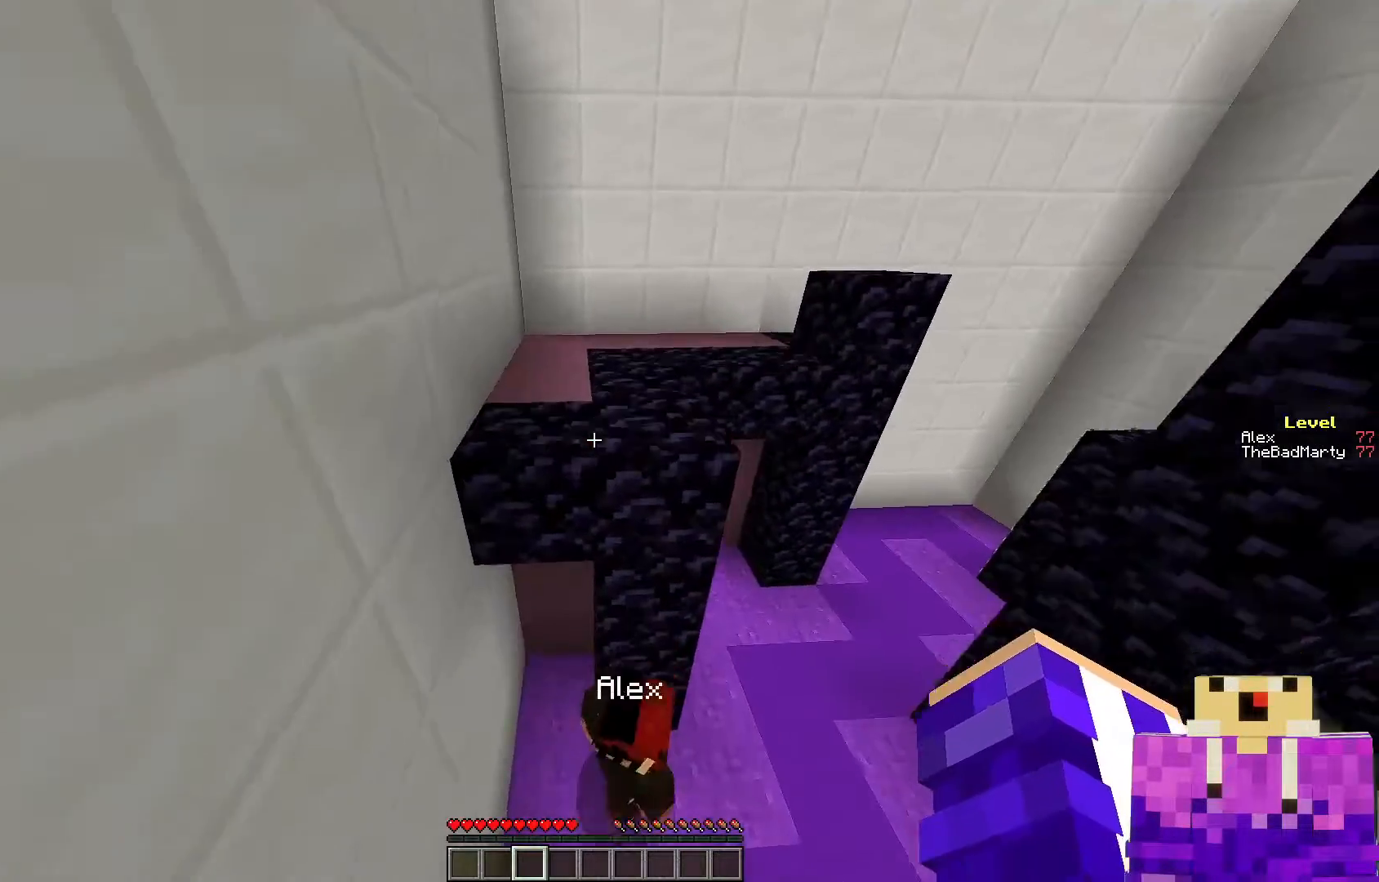
{"keys": ["w"], "mouse": [], "events": [[100, "space", "up"]]}
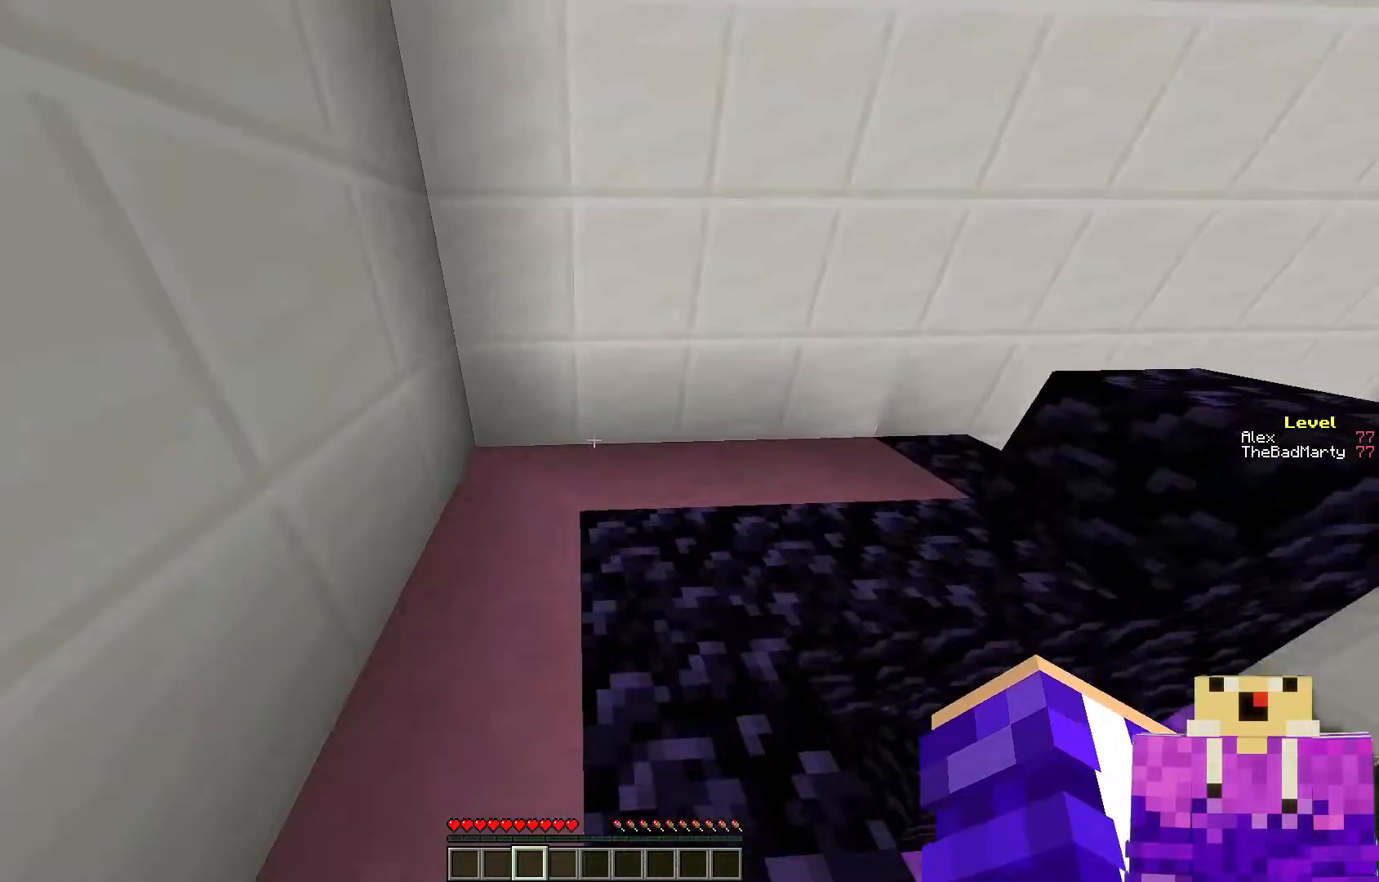
{"keys": ["a"], "mouse": [], "events": [[50, "w", "up"], [267, "a", "down"]]}
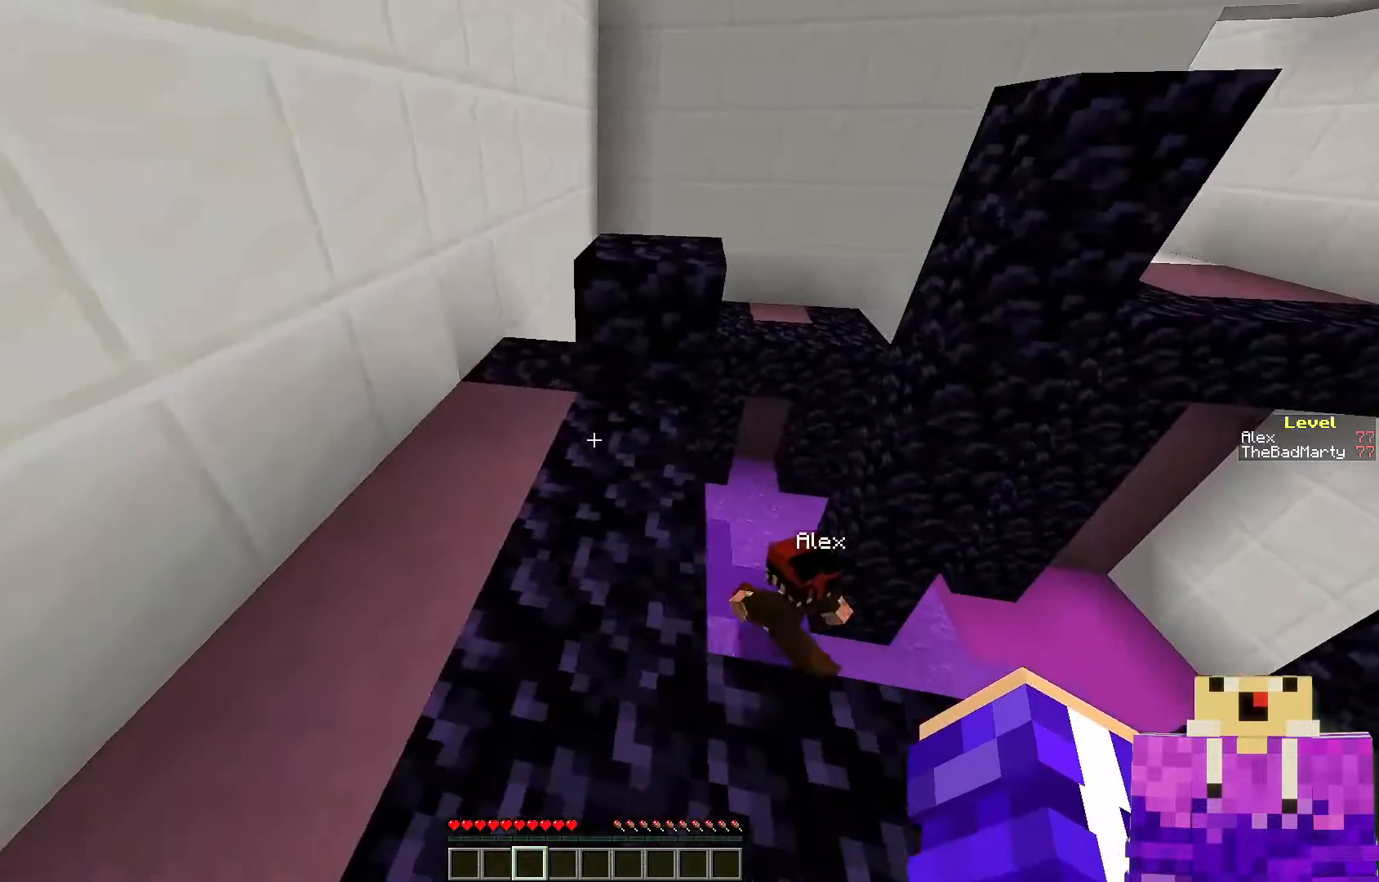
{"keys": ["w"], "mouse": [], "events": [[50, "w", "down"], [100, "a", "up"]]}
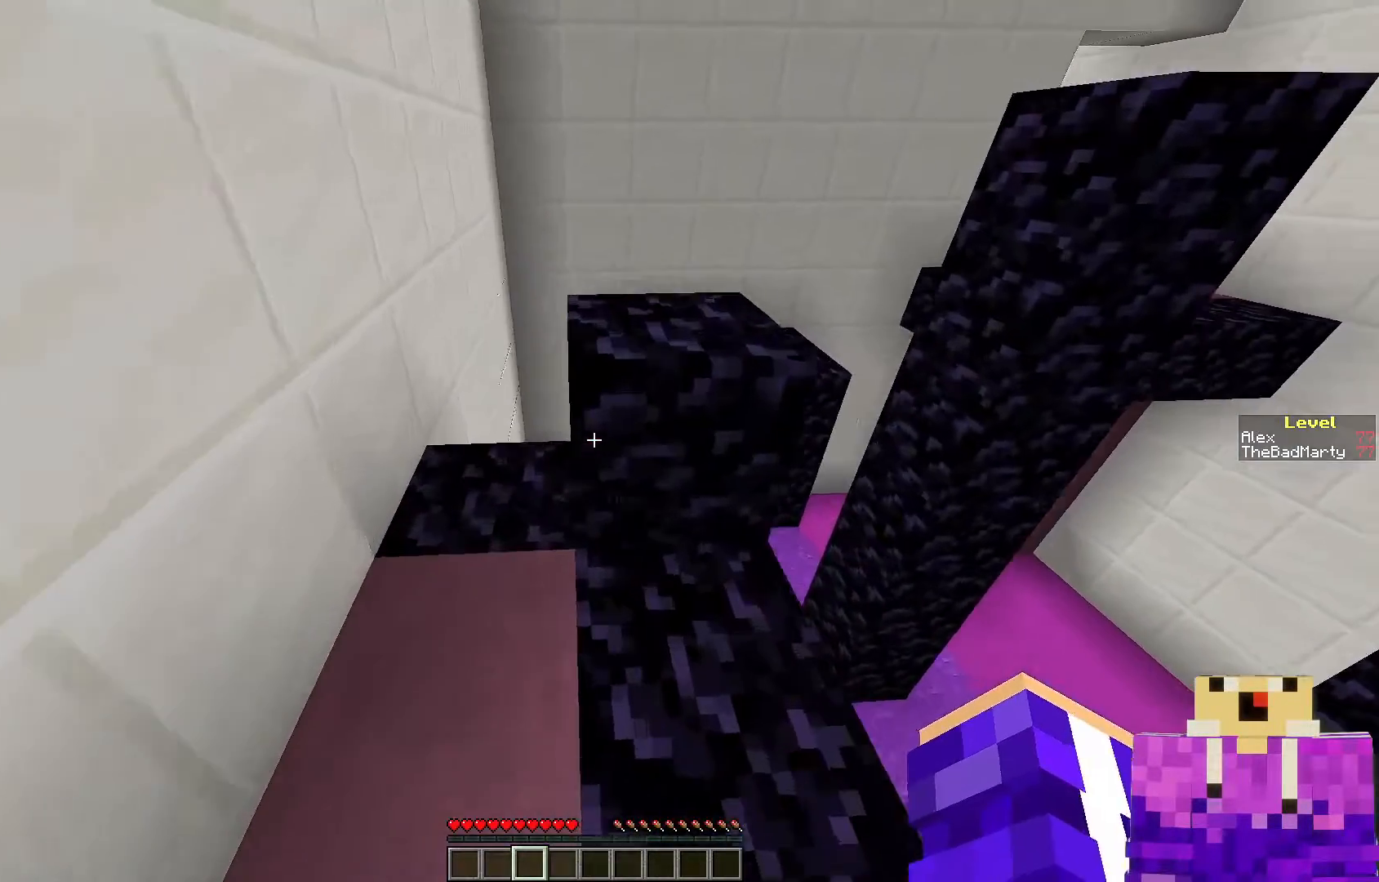
{"keys": [], "mouse": [], "events": [[100, "space", "down"], [250, "space", "up"], [300, "w", "up"]]}
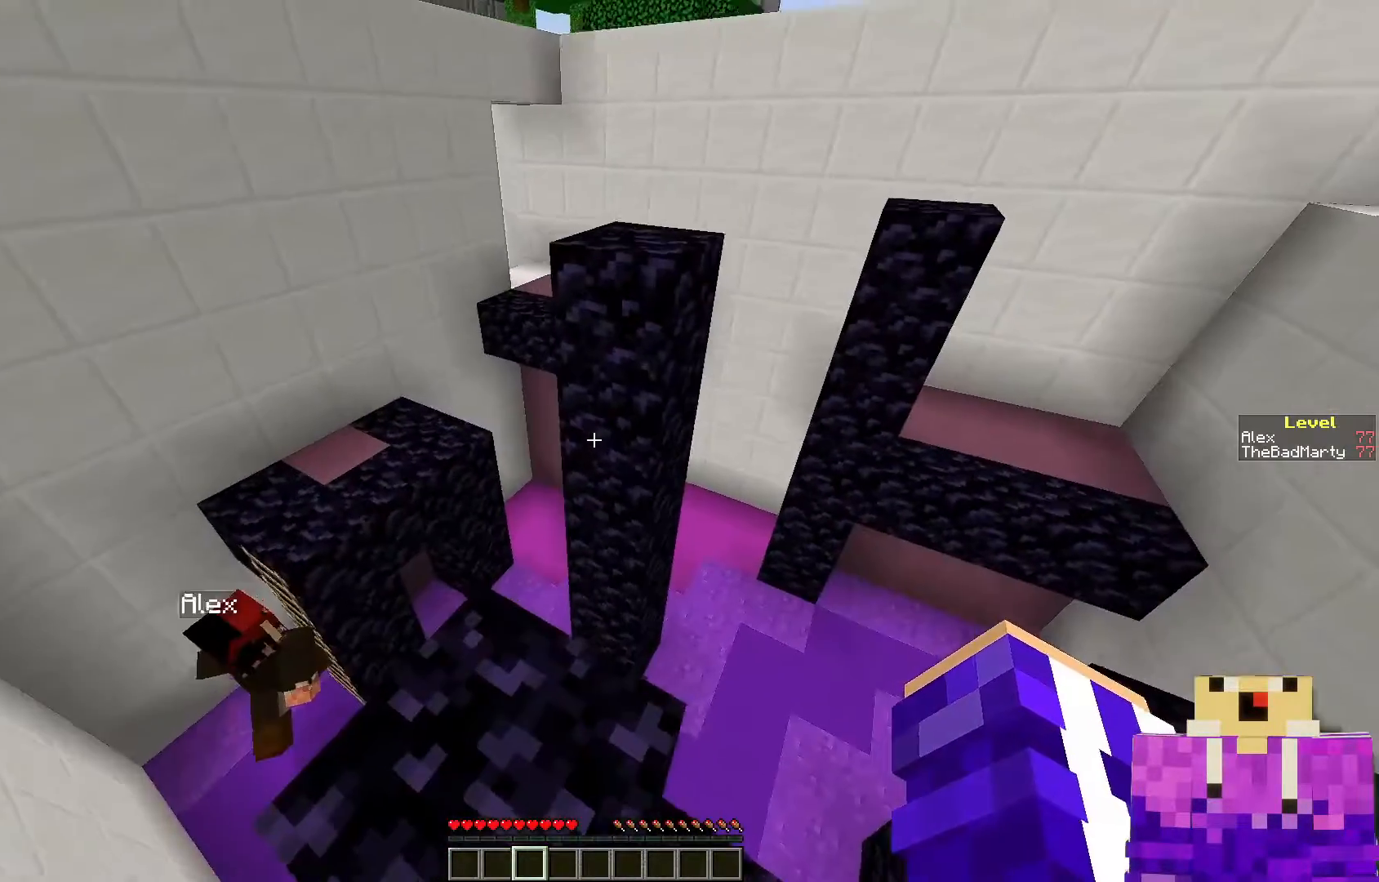
{"keys": ["space", "w"], "mouse": [], "events": [[250, "w", "down"], [450, "space", "down"]]}
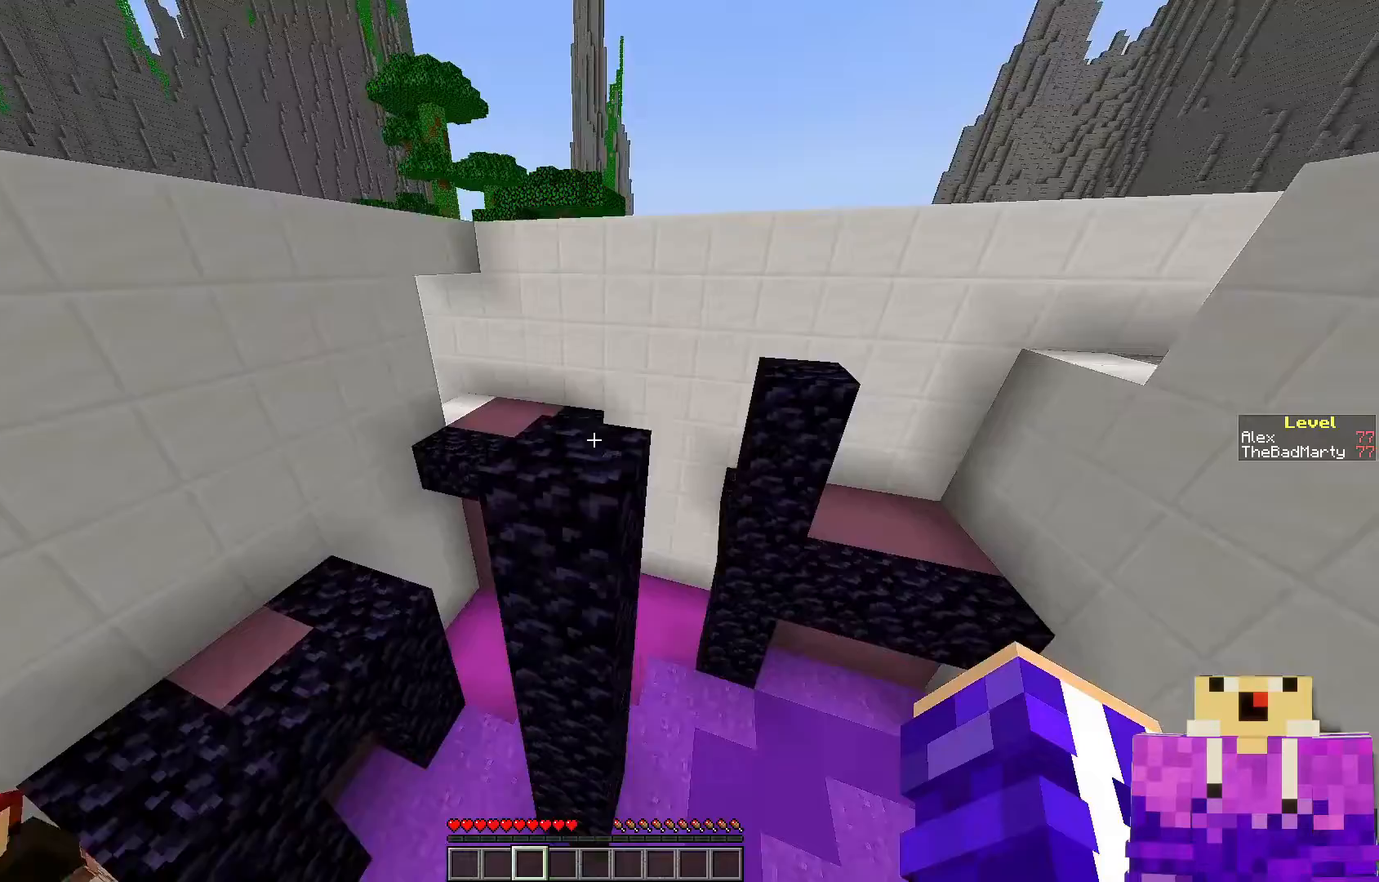
{"keys": [], "mouse": [], "events": [[100, "space", "up"], [400, "w", "up"]]}
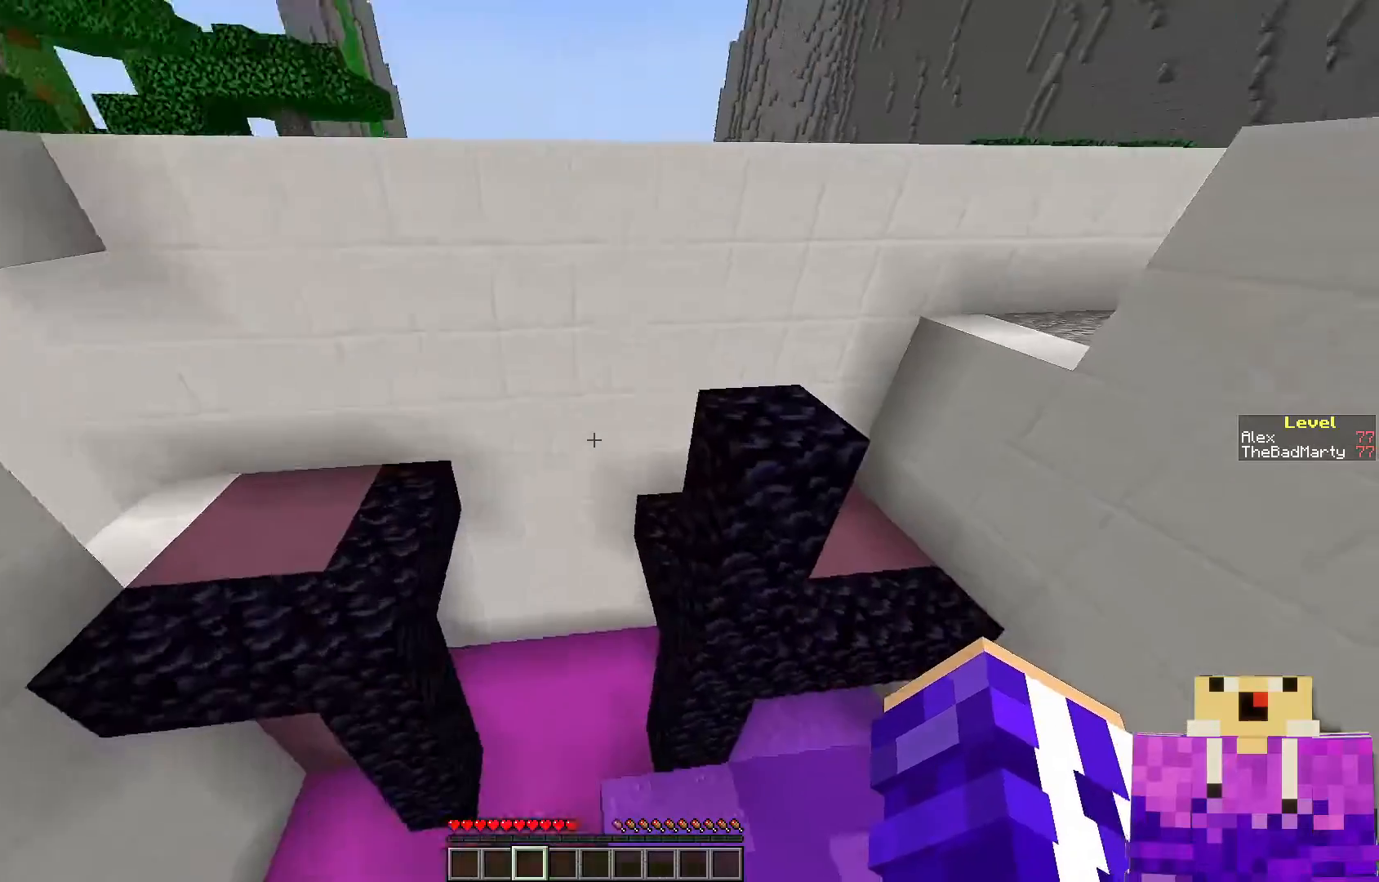
{"keys": [], "mouse": [], "events": [[50, "s", "down"], [250, "s", "up"]]}
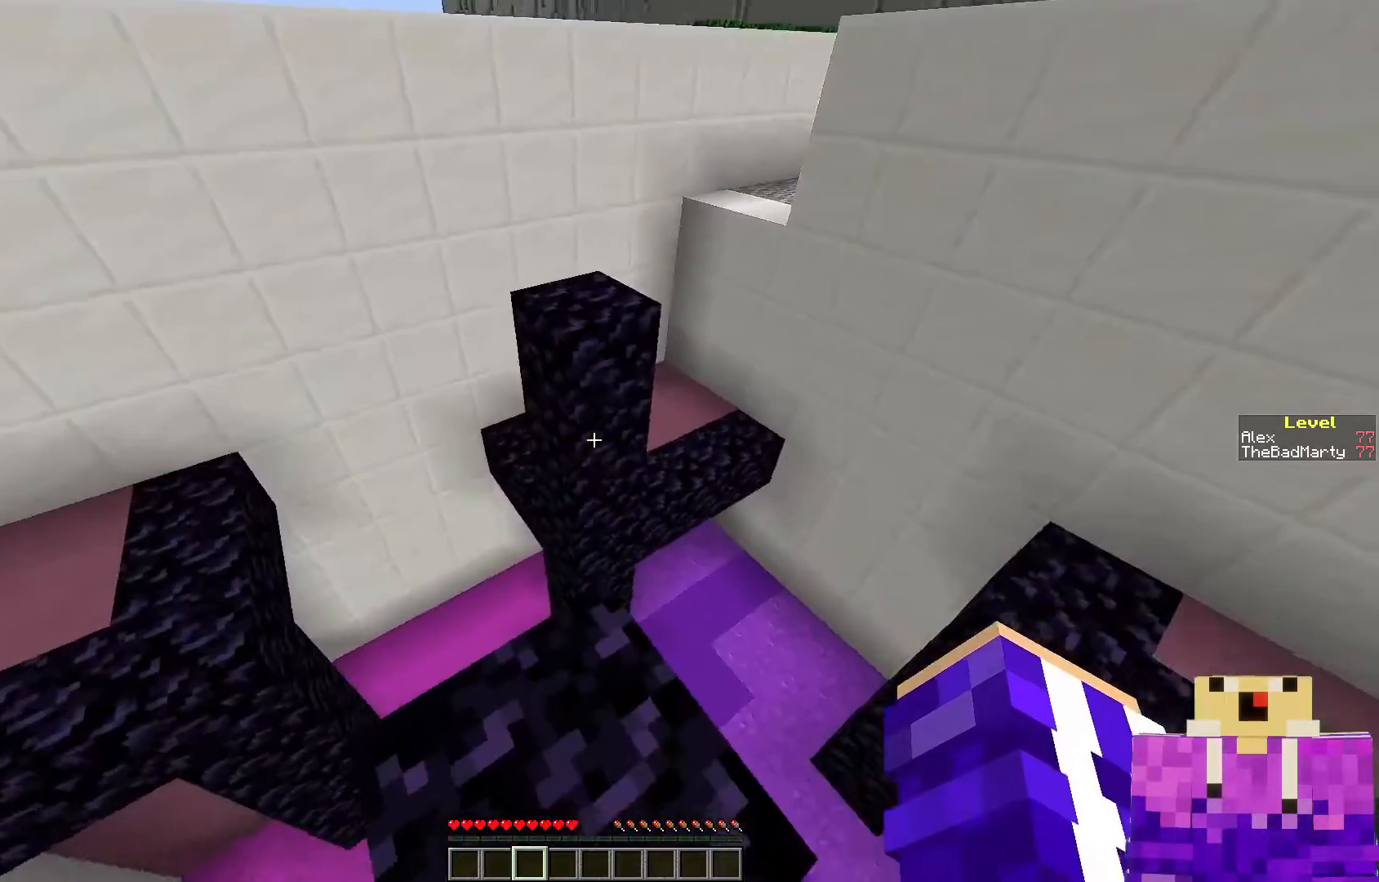
{"keys": ["w"], "mouse": [], "events": [[117, "w", "down"], [350, "space", "down"], [500, "space", "up"]]}
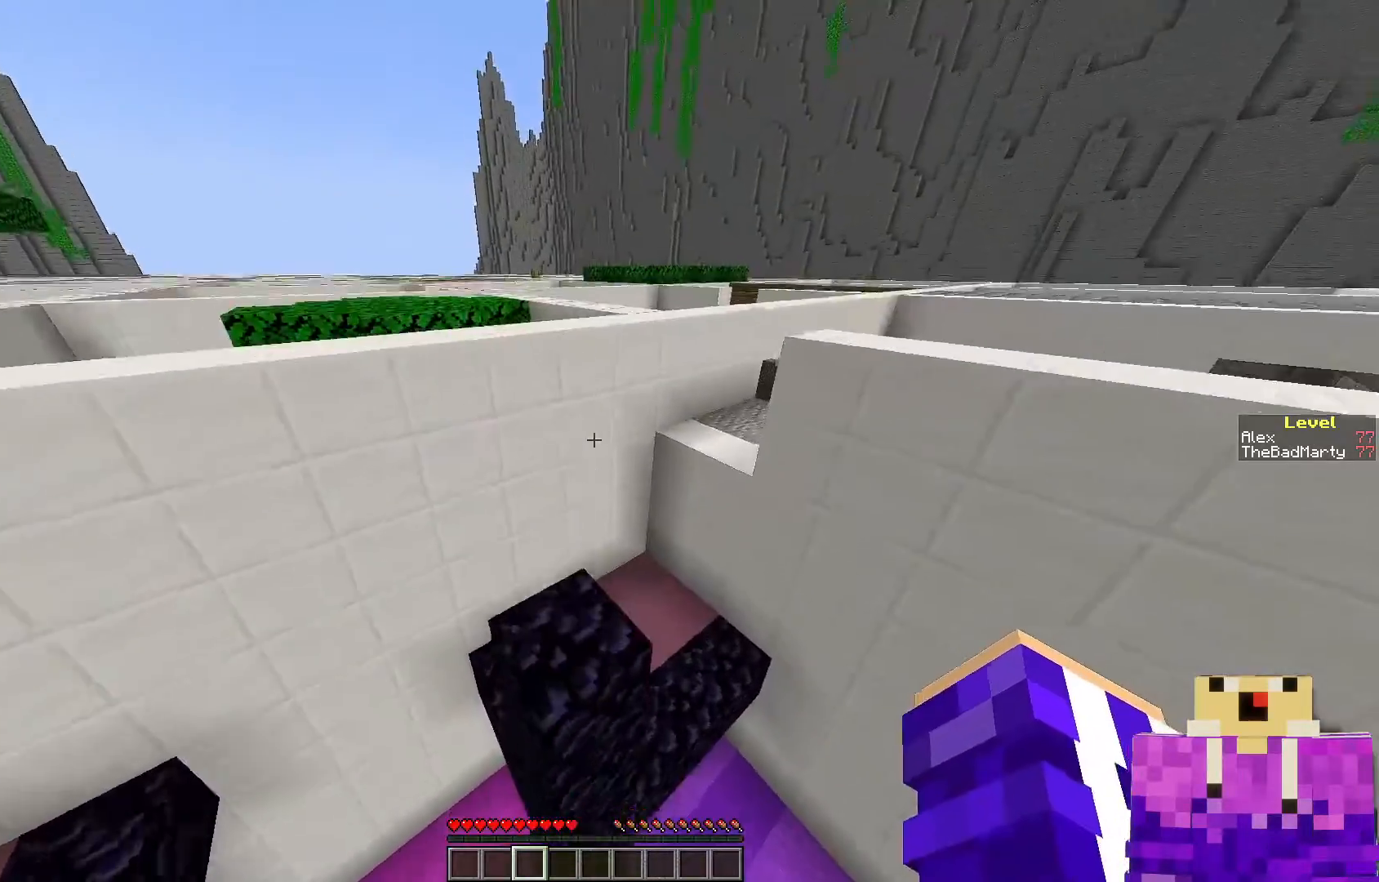
{"keys": ["space", "w"], "mouse": [], "events": [[400, "space", "down"]]}
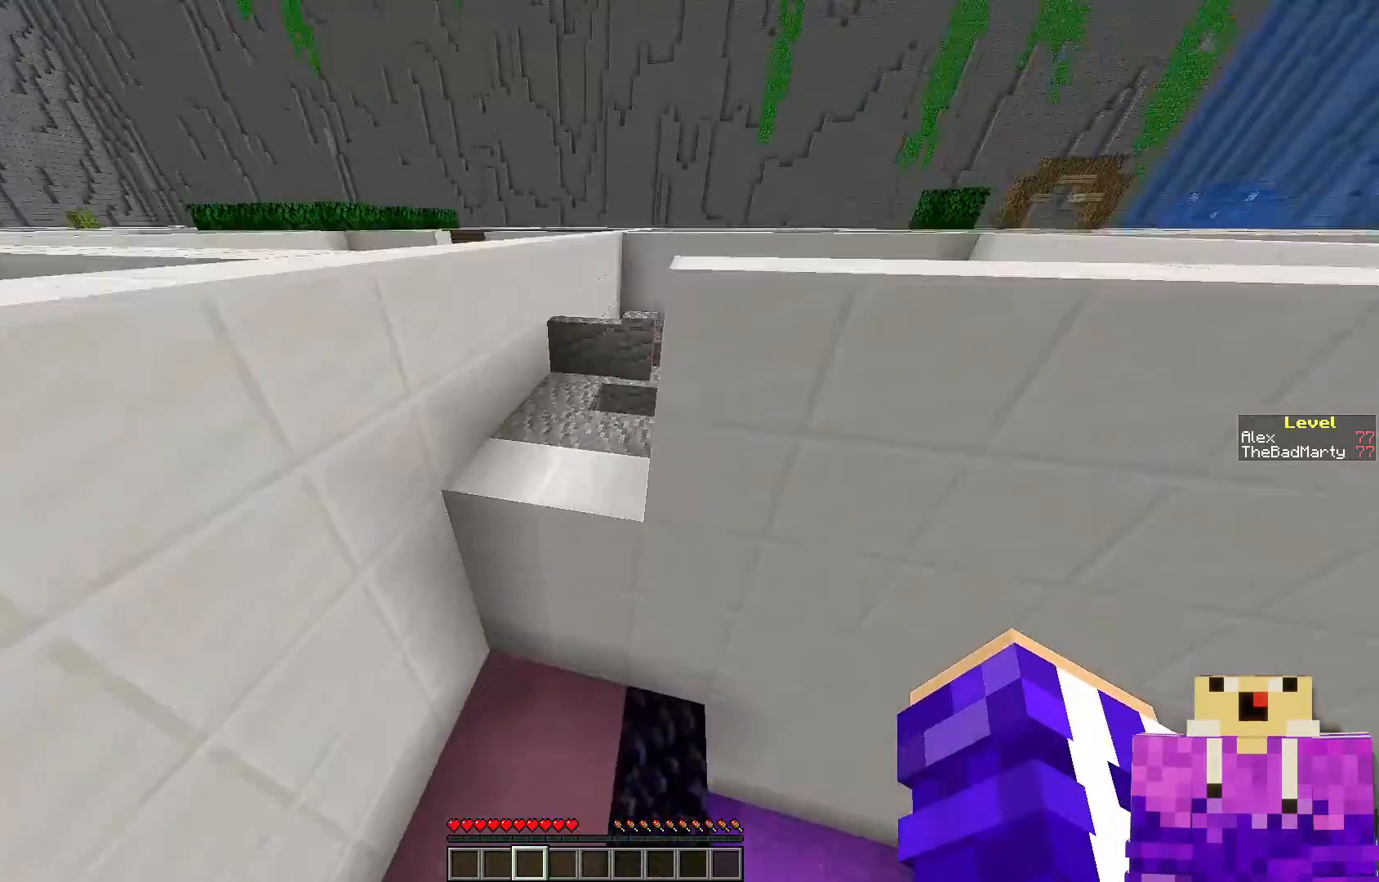
{"keys": [], "mouse": [], "events": [[100, "space", "up"], [300, "w", "up"]]}
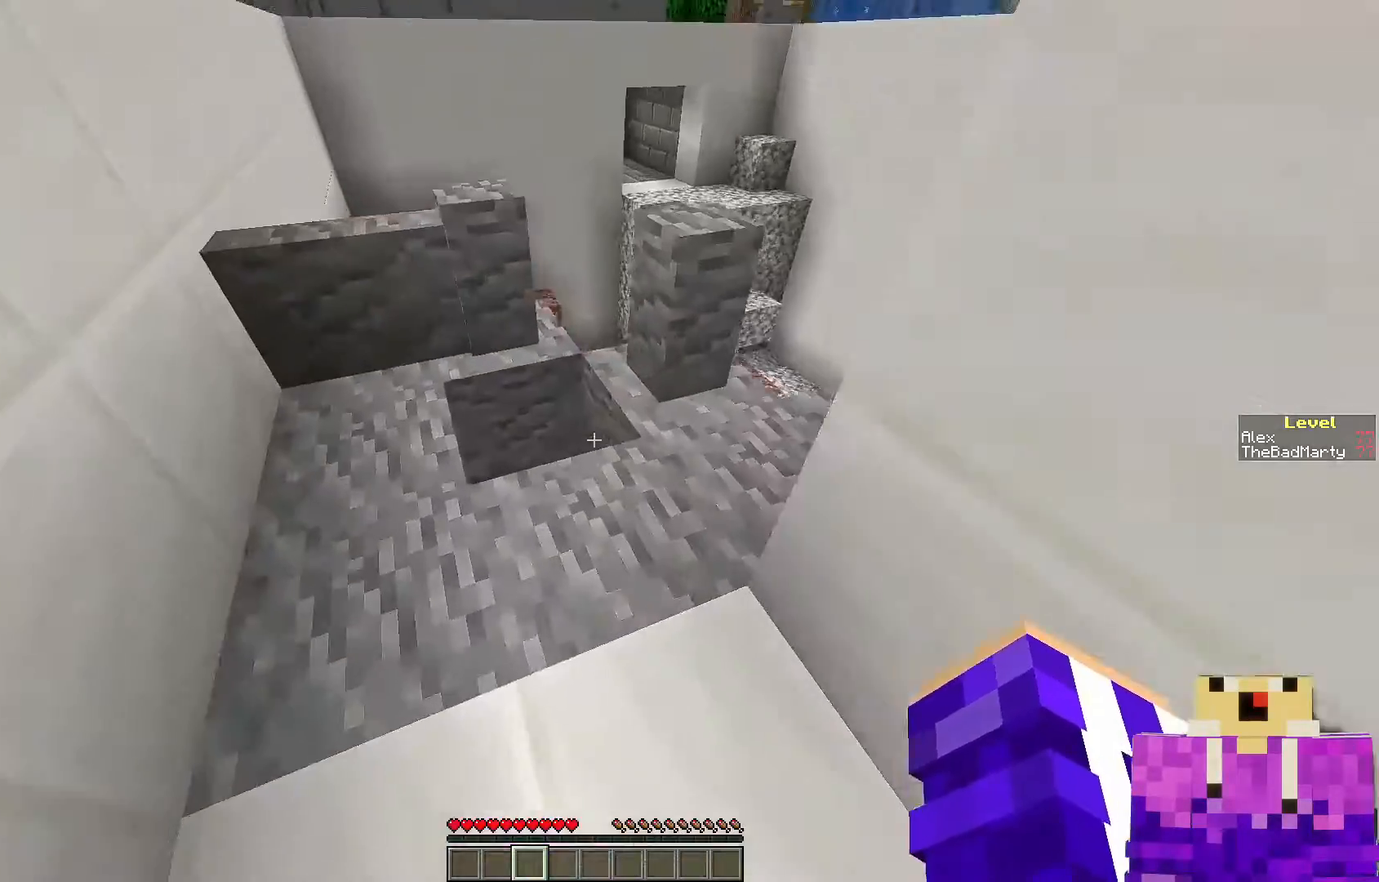
{"keys": ["a"], "mouse": [], "events": [[450, "a", "down"]]}
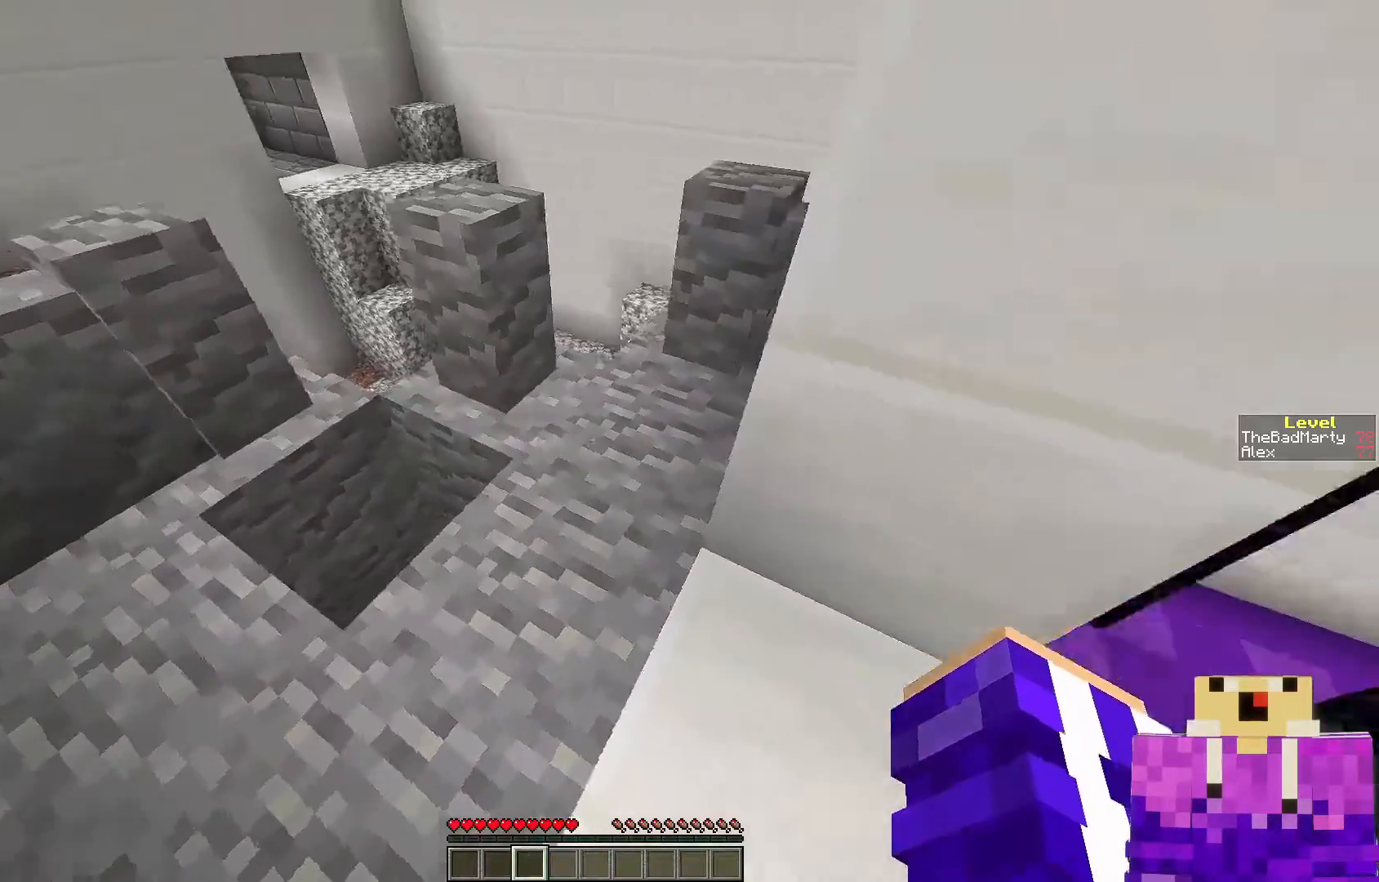
{"keys": [], "mouse": [], "events": [[150, "w", "down"], [250, "a", "up"], [433, "w", "up"]]}
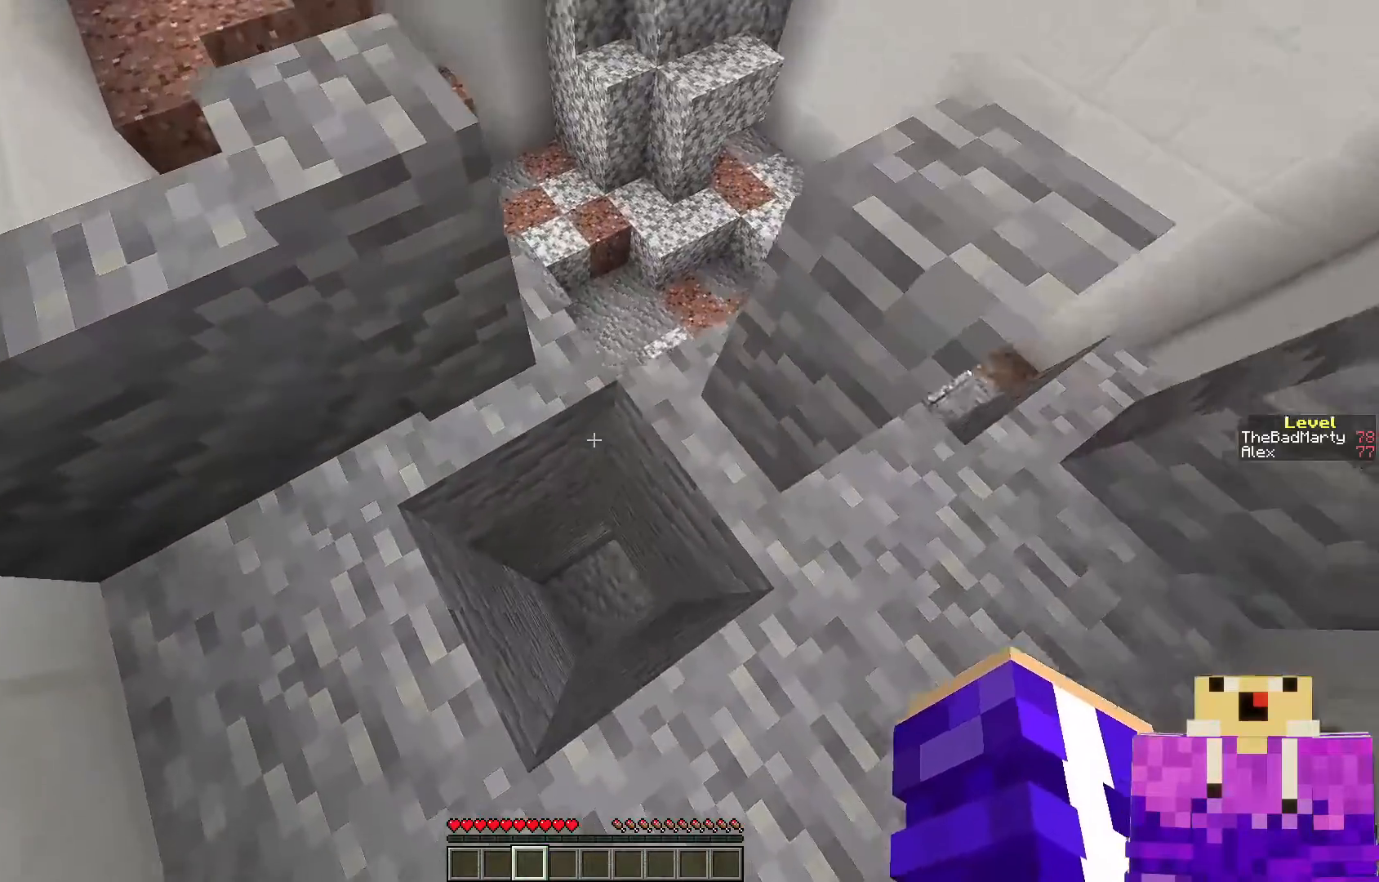
{"keys": [], "mouse": [], "events": []}